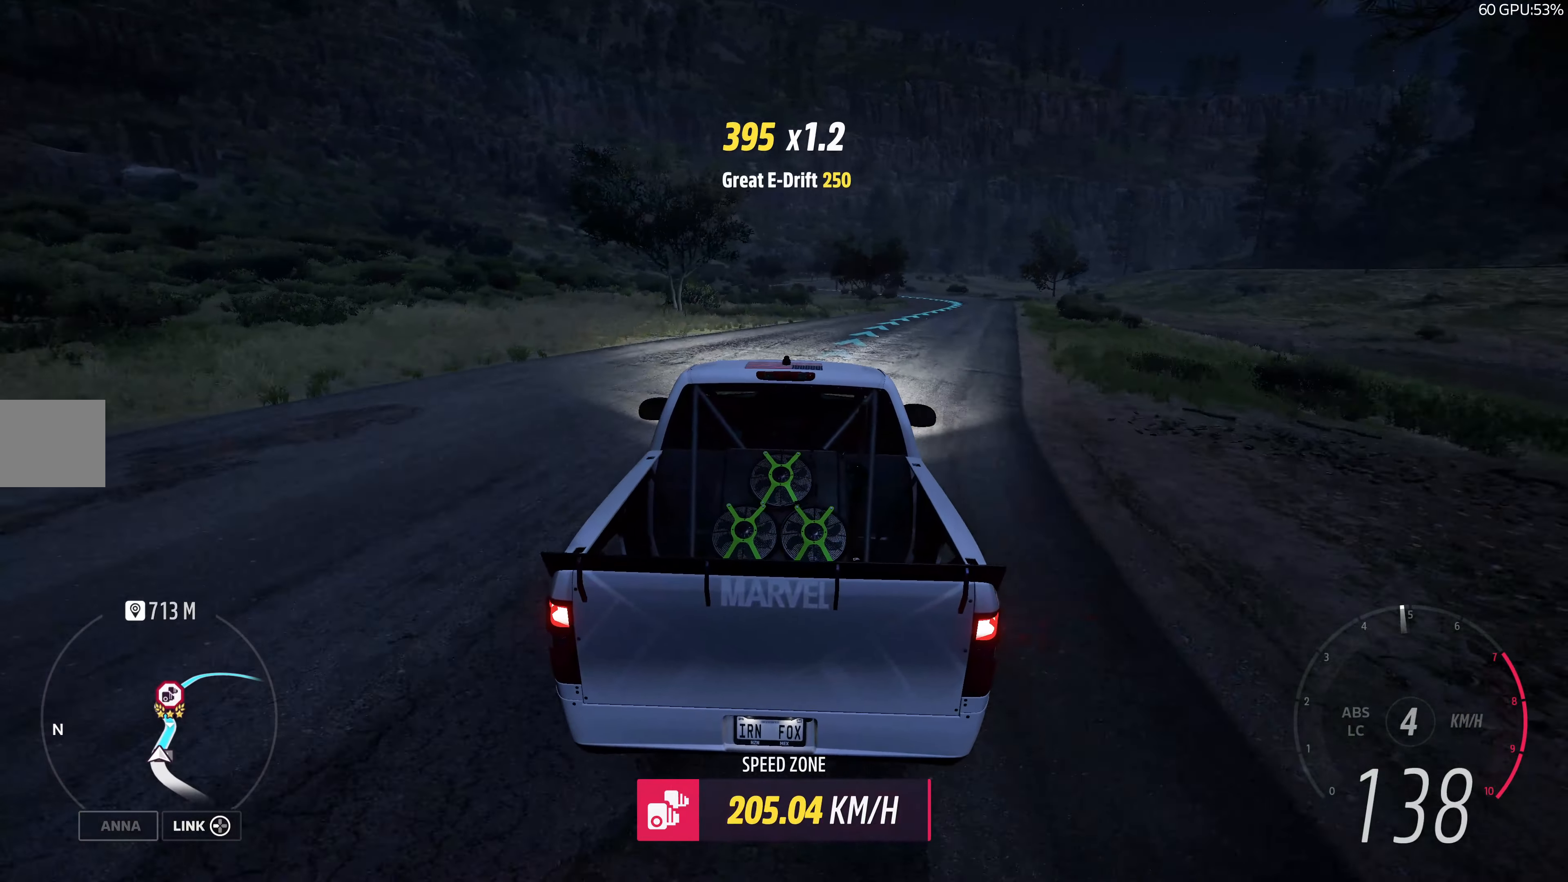
Gameplay with a controller (PlayStation layout); each line is a JSON object with the inputs held at the frame after it. "events" lists button and stick changes between this image and that frame as [ms after this image, input, new state], when the widget could be followed in between.
{"buttons": ["R2"], "left_stick": "center", "right_stick": "center", "events": [[383, "left_stick", "center"], [450, "R2", "down"]]}
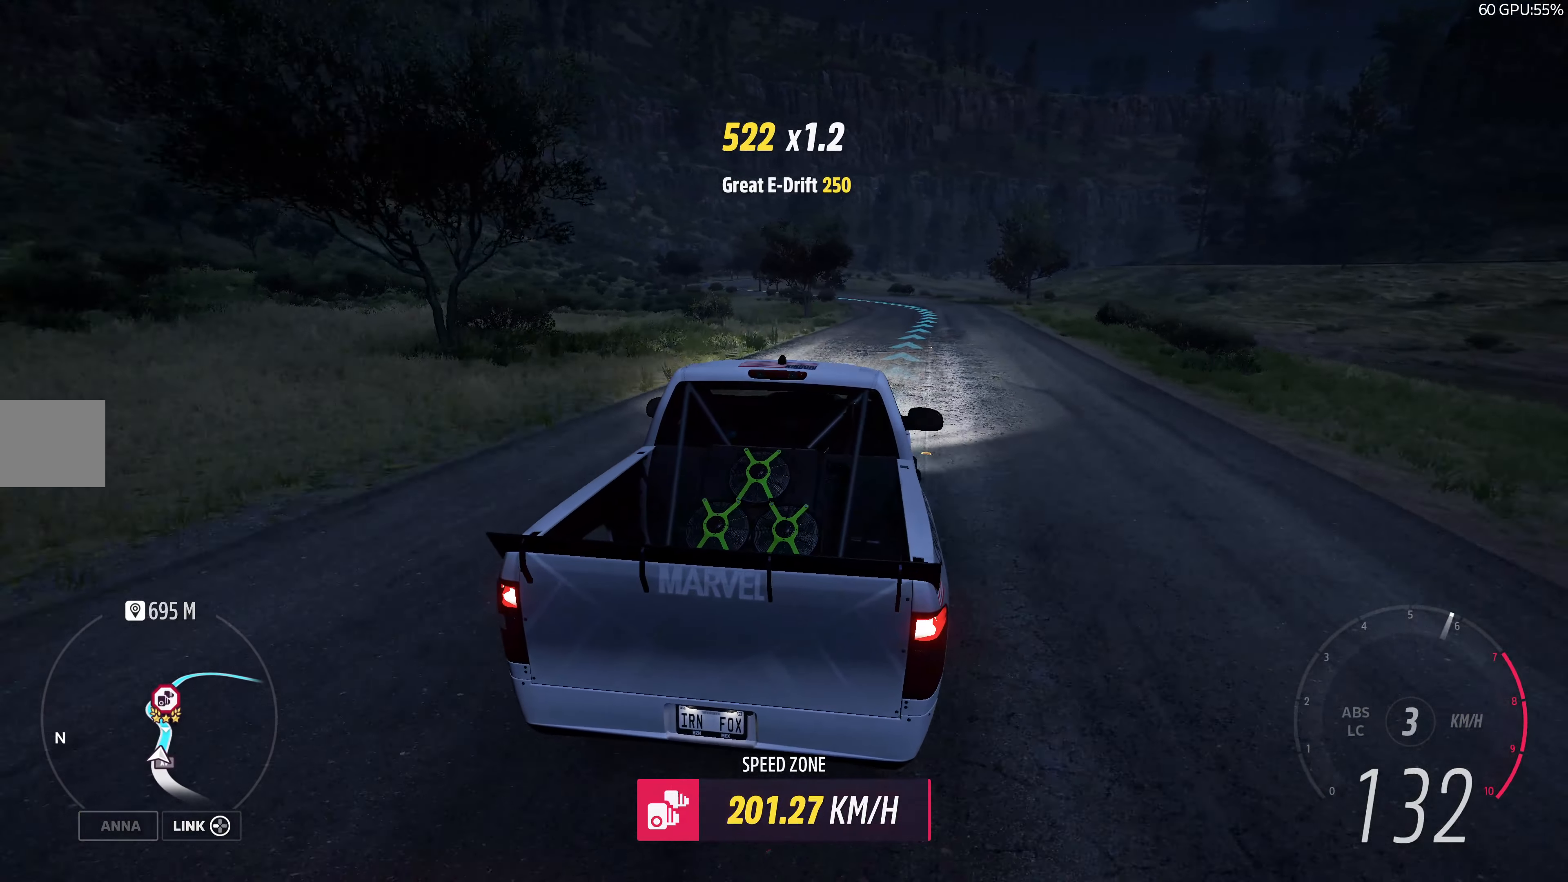
{"buttons": ["R2"], "left_stick": "up-left", "right_stick": "center", "events": [[67, "left_stick", "up-left"], [333, "left_stick", "up"], [450, "left_stick", "up-left"]]}
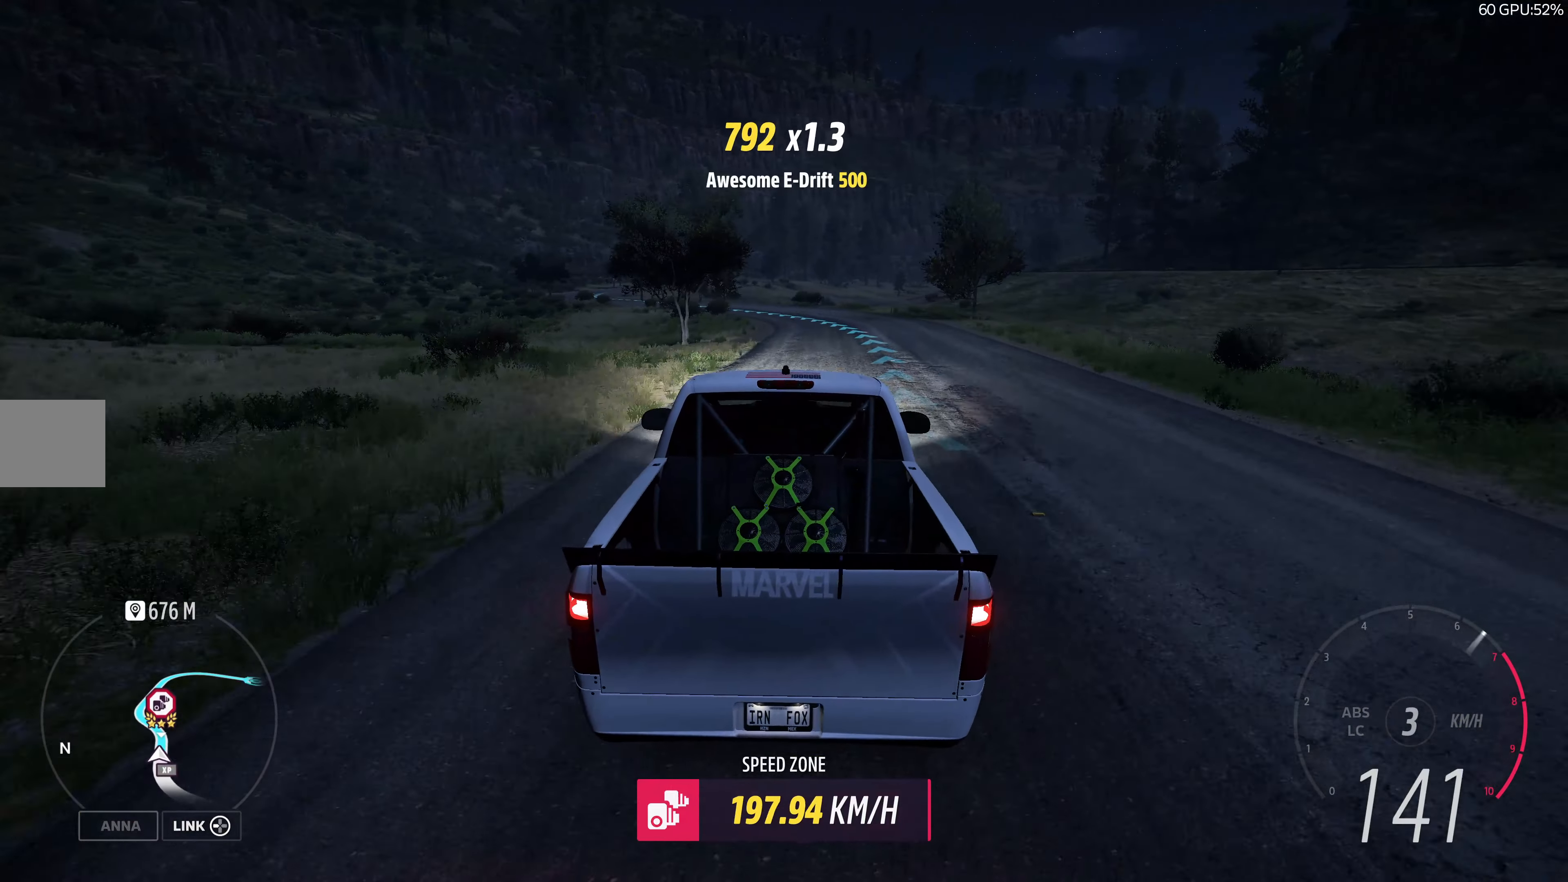
{"buttons": ["R2"], "left_stick": "up", "right_stick": "center", "events": [[67, "left_stick", "up"]]}
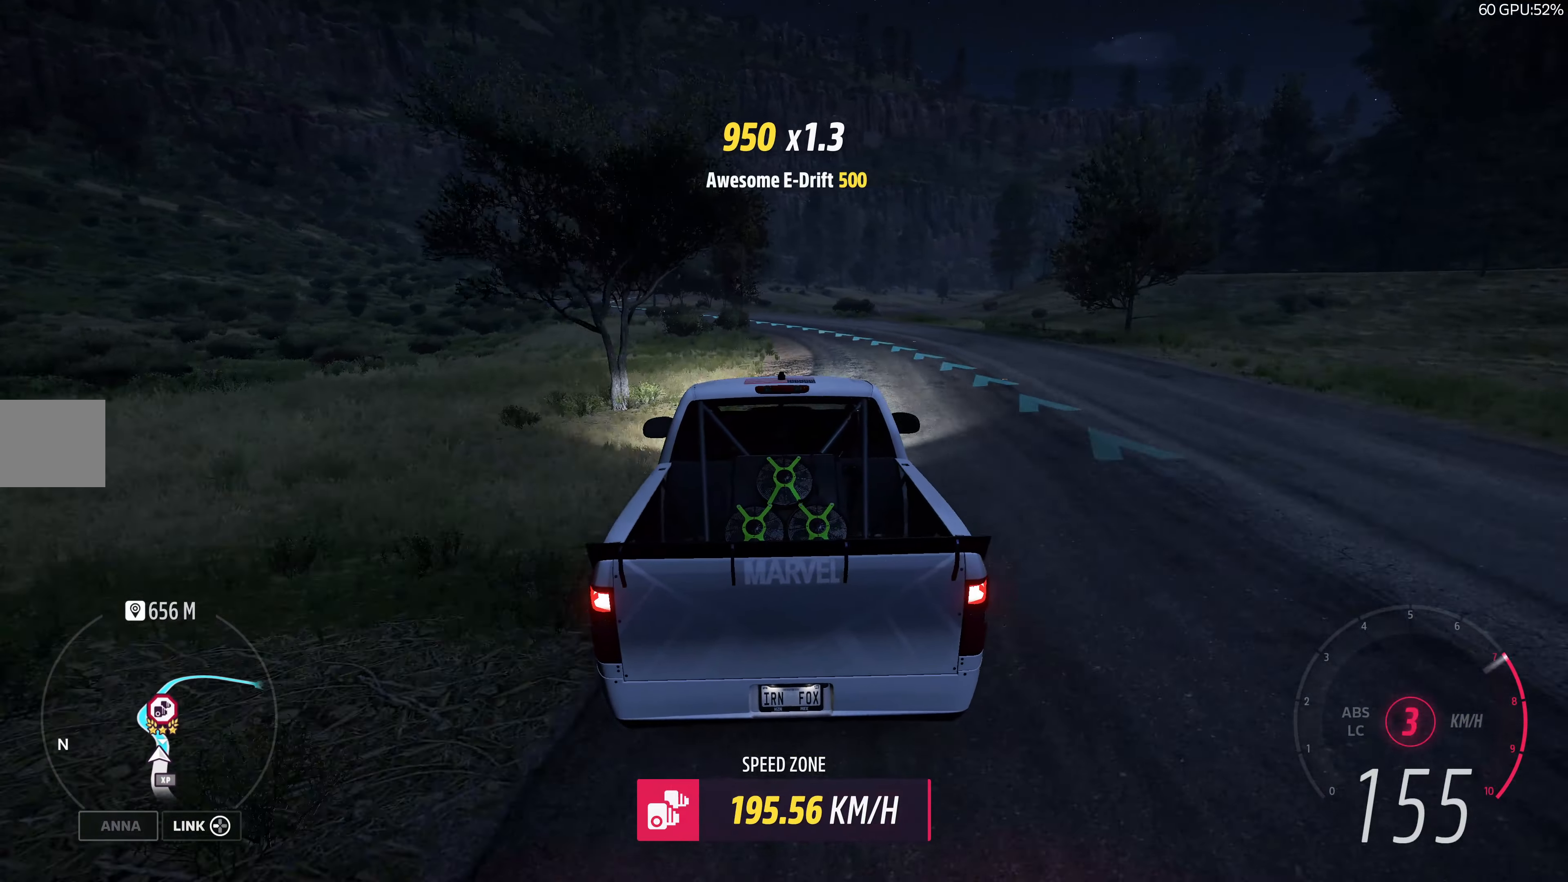
{"buttons": [], "left_stick": "up-left", "right_stick": "center", "events": [[133, "left_stick", "up-left"], [350, "R2", "up"]]}
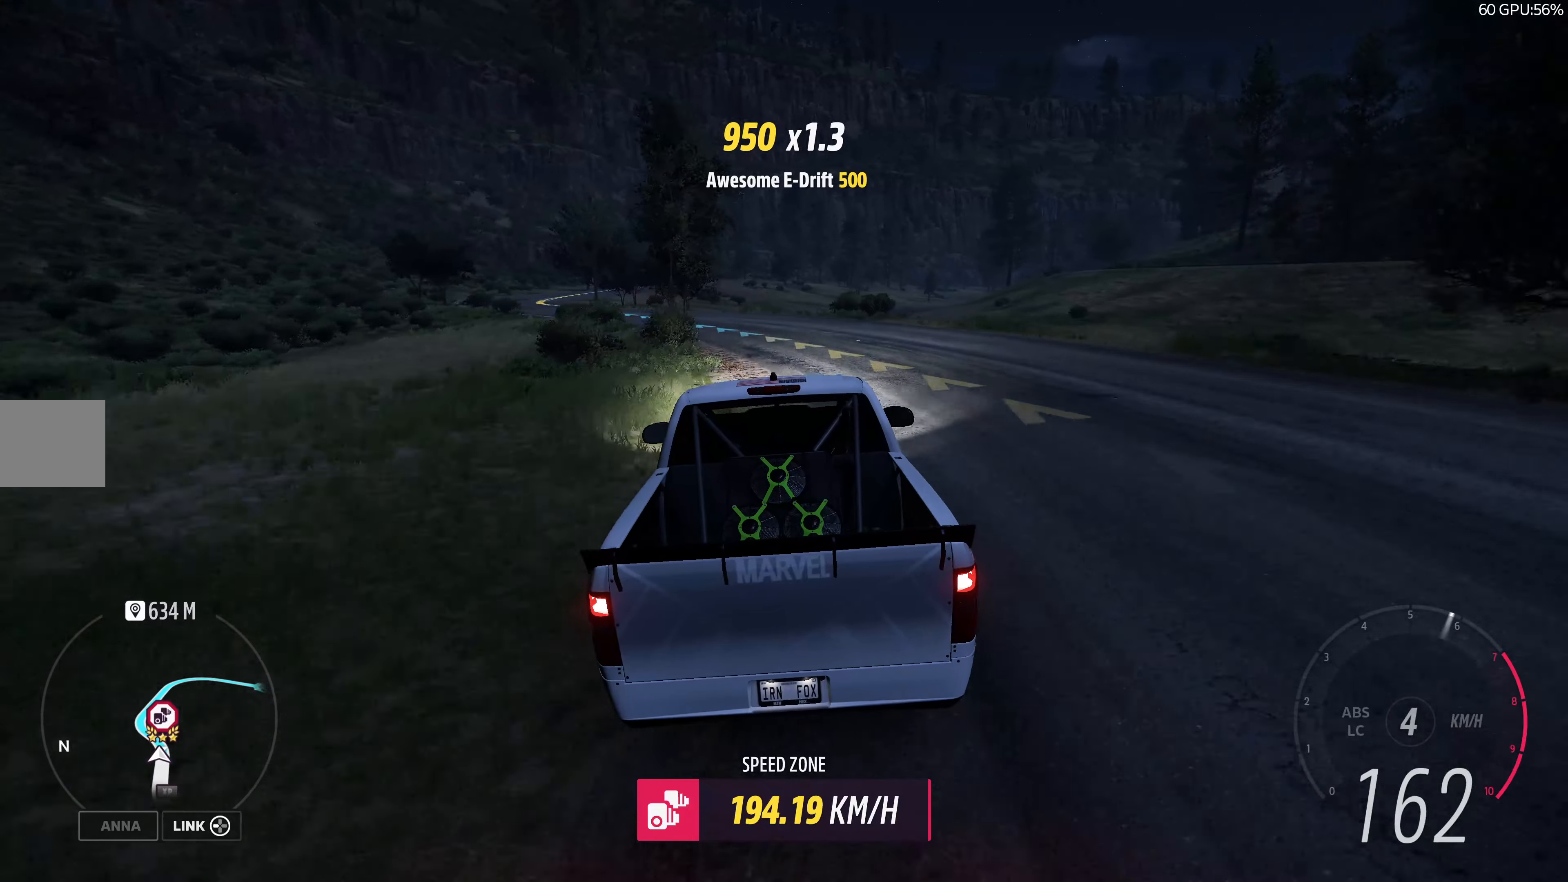
{"buttons": [], "left_stick": "up-left", "right_stick": "center", "events": [[117, "left_stick", "center"], [184, "R2", "down"], [300, "left_stick", "up-left"], [350, "R2", "up"]]}
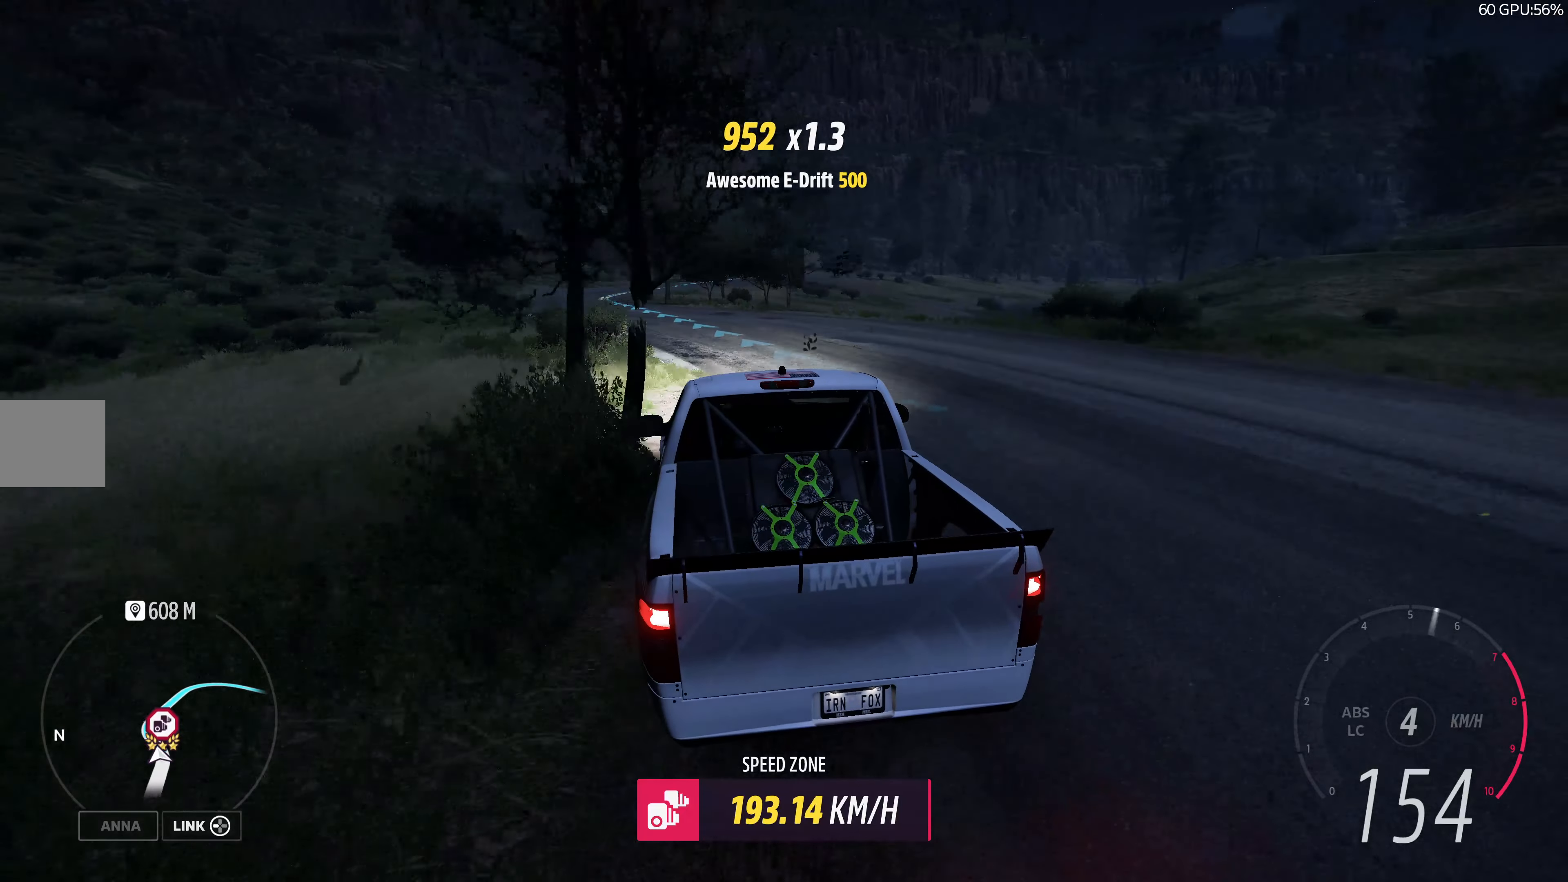
{"buttons": ["R2"], "left_stick": "up-right", "right_stick": "center", "events": [[17, "R2", "down"], [150, "left_stick", "up"], [167, "R2", "up"], [367, "R2", "down"], [417, "left_stick", "up-right"]]}
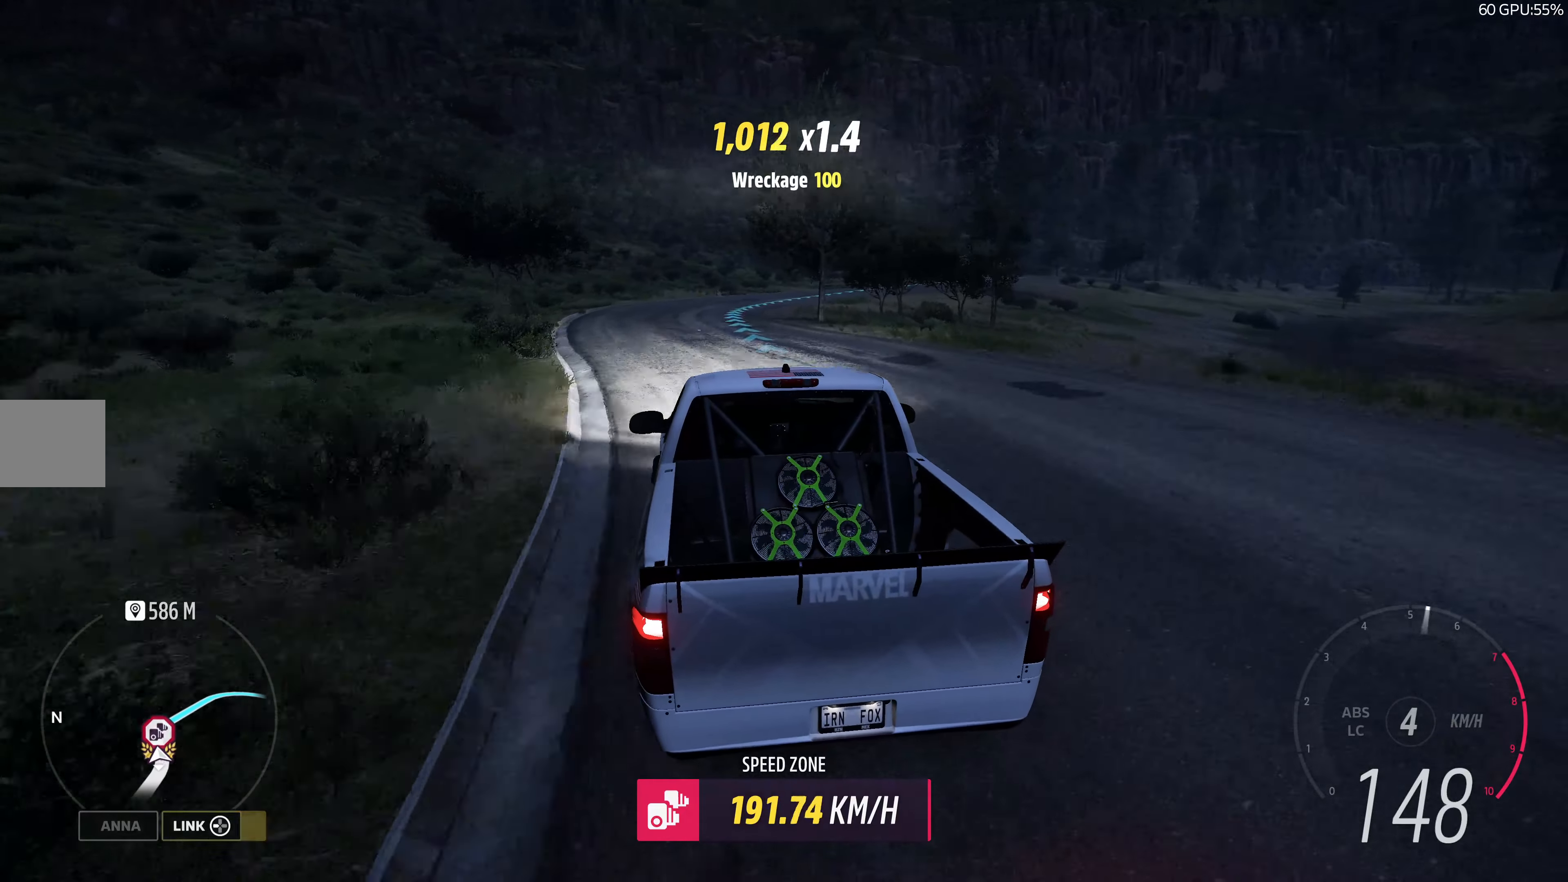
{"buttons": ["R2"], "left_stick": "up", "right_stick": "center", "events": [[200, "left_stick", "up"]]}
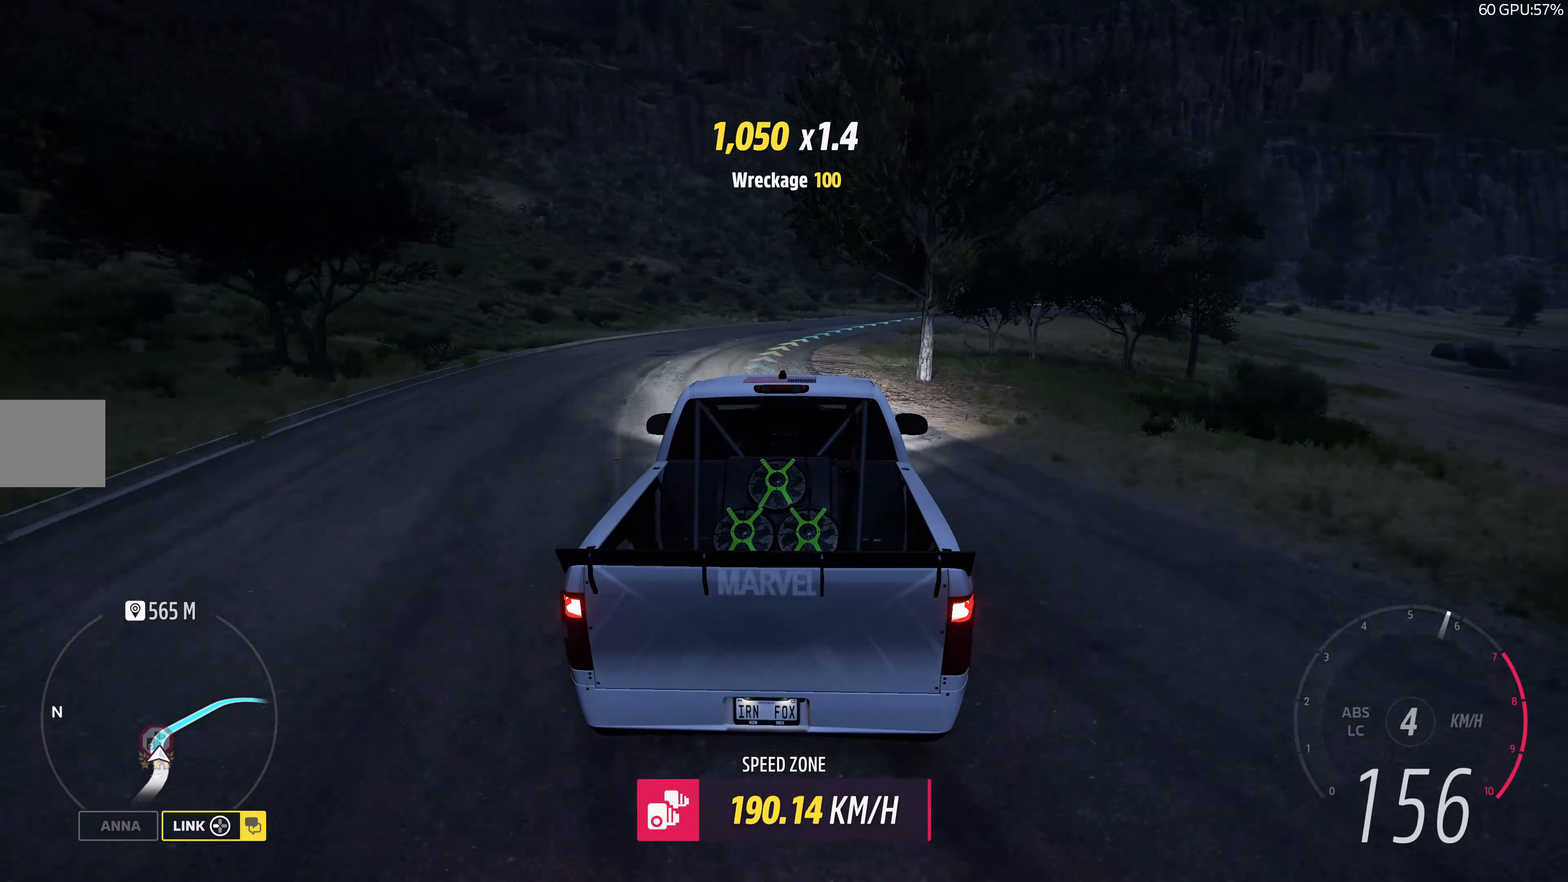
{"buttons": ["R2"], "left_stick": "up", "right_stick": "center", "events": [[317, "R2", "up"], [384, "R2", "down"]]}
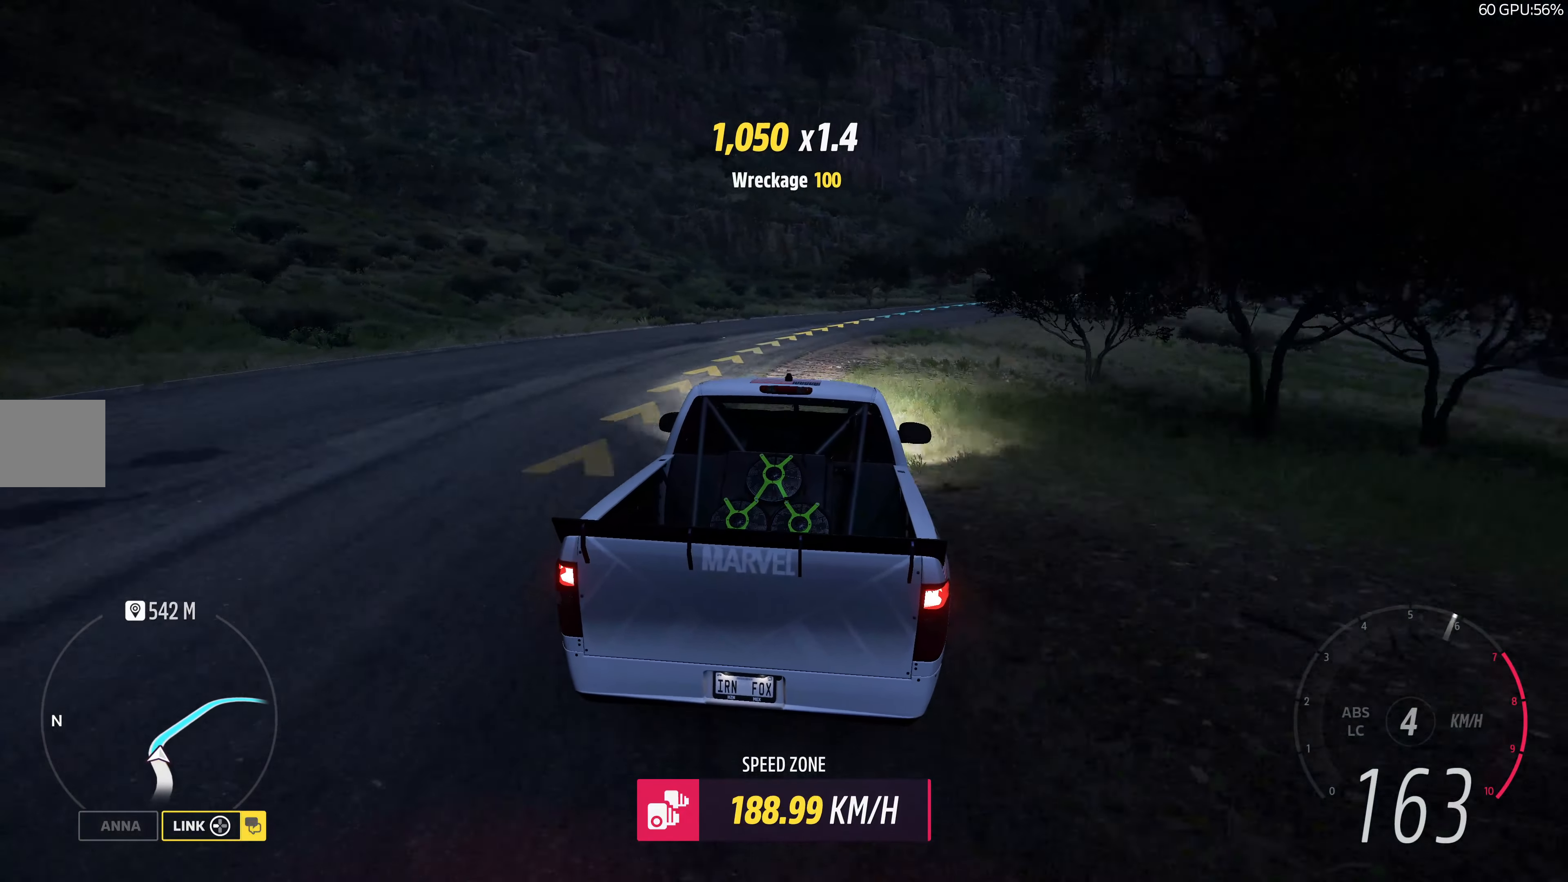
{"buttons": ["R2"], "left_stick": "up-right", "right_stick": "center", "events": [[67, "left_stick", "up-right"]]}
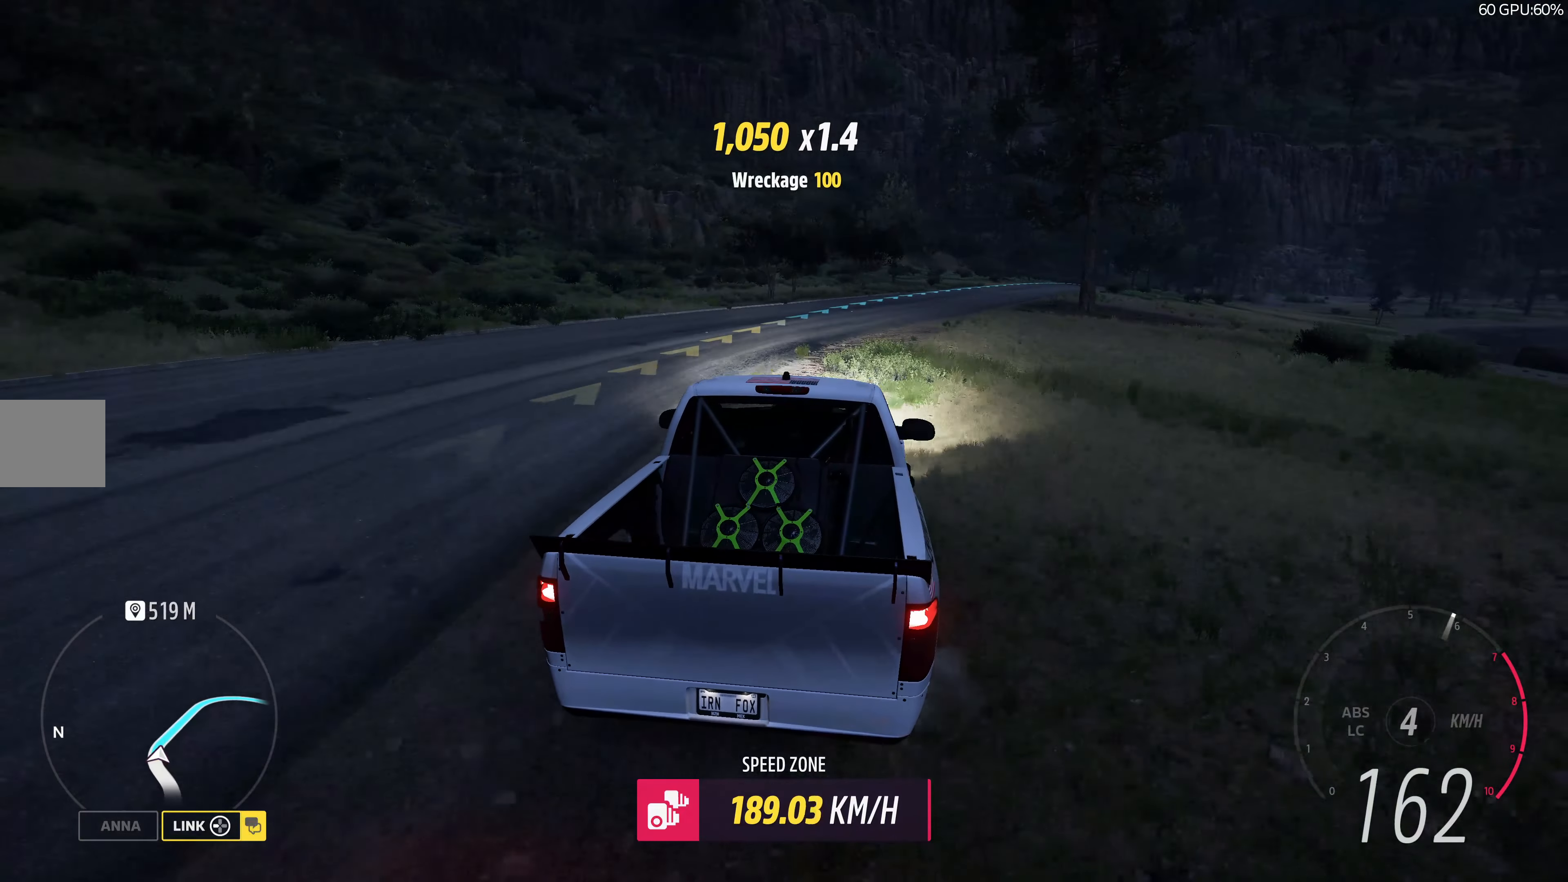
{"buttons": ["R2"], "left_stick": "up", "right_stick": "center", "events": [[67, "R2", "up"], [167, "R2", "down"], [250, "left_stick", "up"]]}
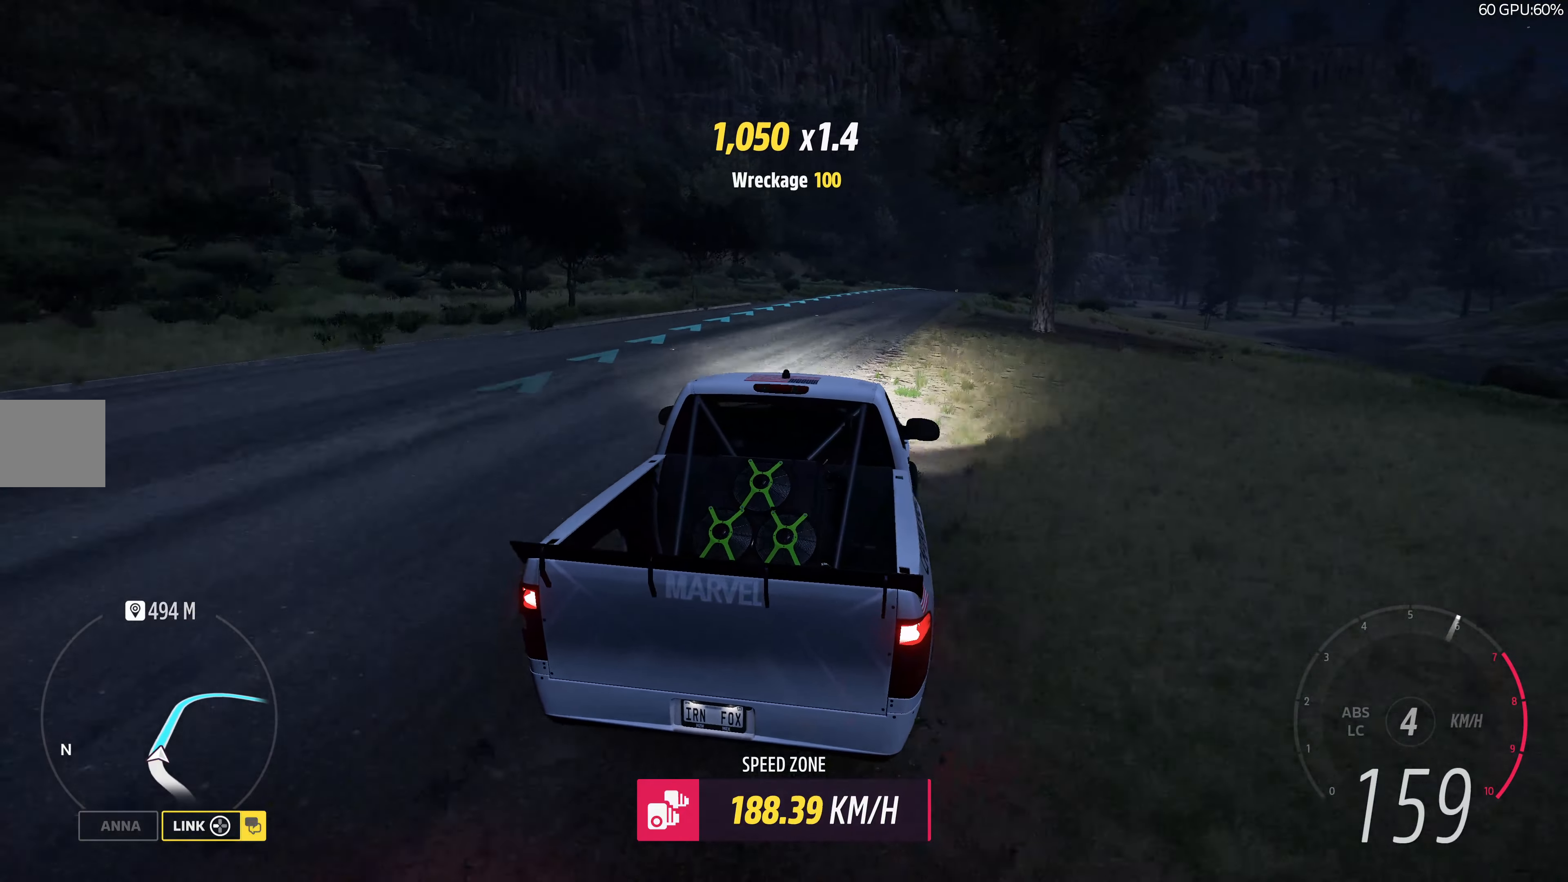
{"buttons": ["R2"], "left_stick": "up", "right_stick": "center", "events": []}
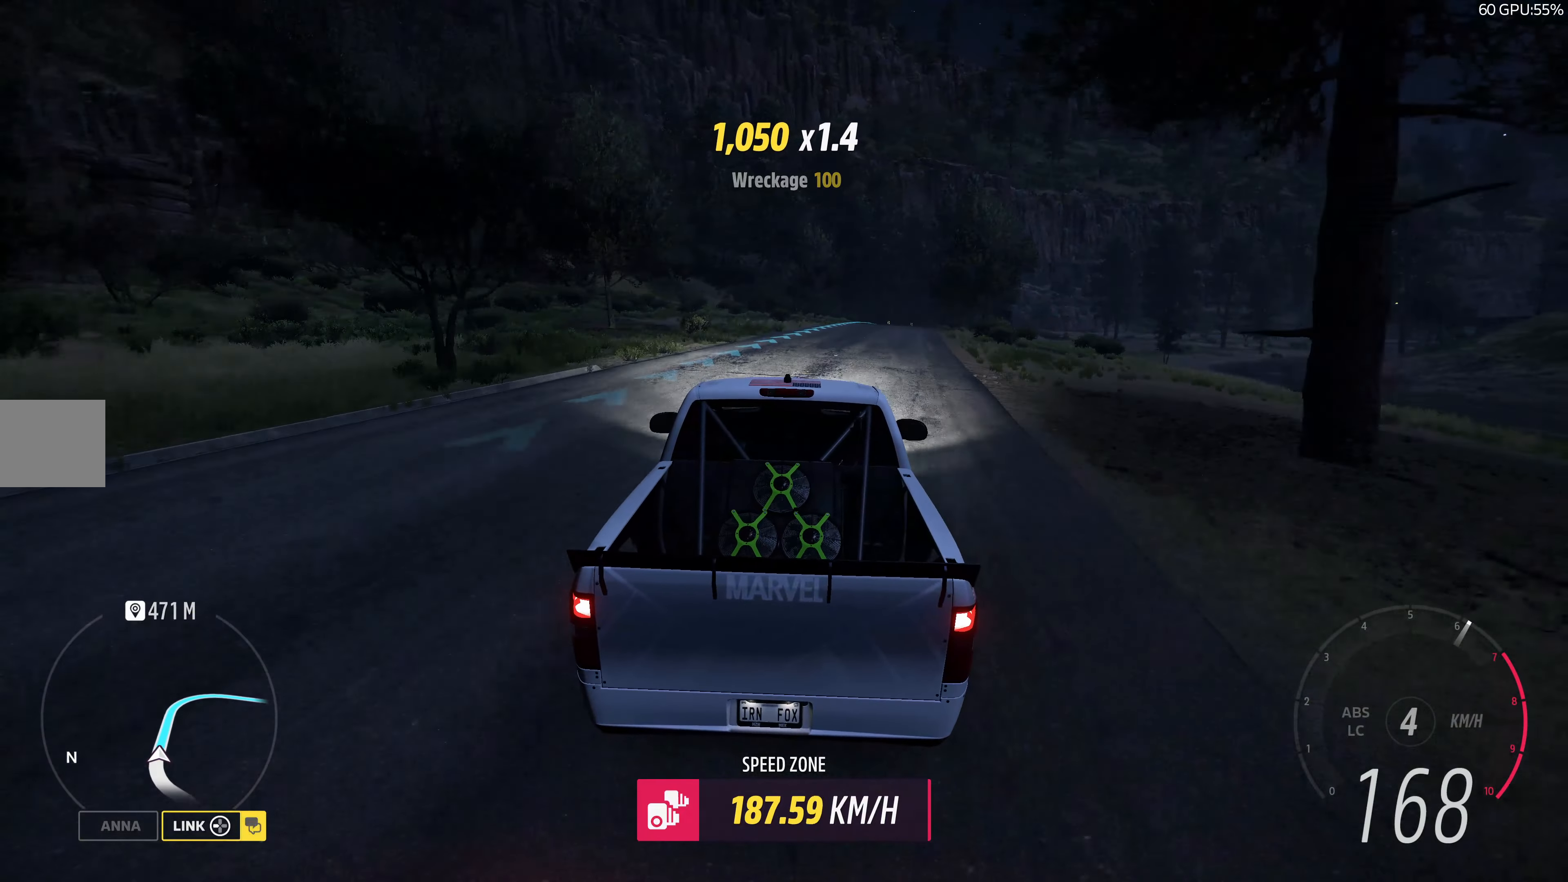
{"buttons": ["R2"], "left_stick": "center", "right_stick": "center", "events": [[84, "left_stick", "up-right"], [433, "left_stick", "center"]]}
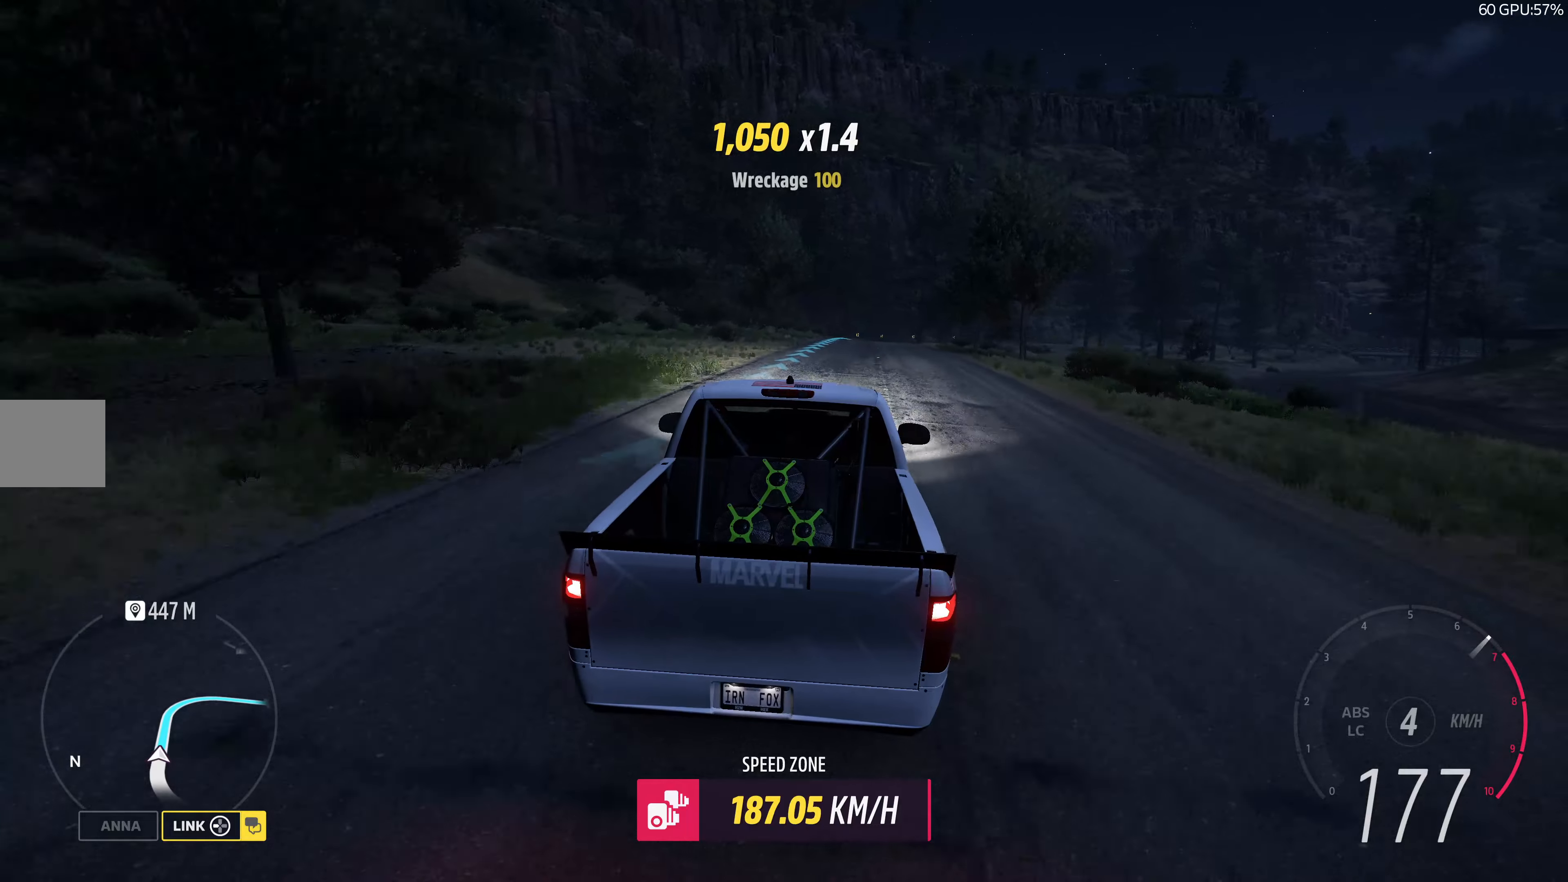
{"buttons": ["R2"], "left_stick": "up-right", "right_stick": "center", "events": [[83, "left_stick", "up-left"], [383, "left_stick", "up-right"]]}
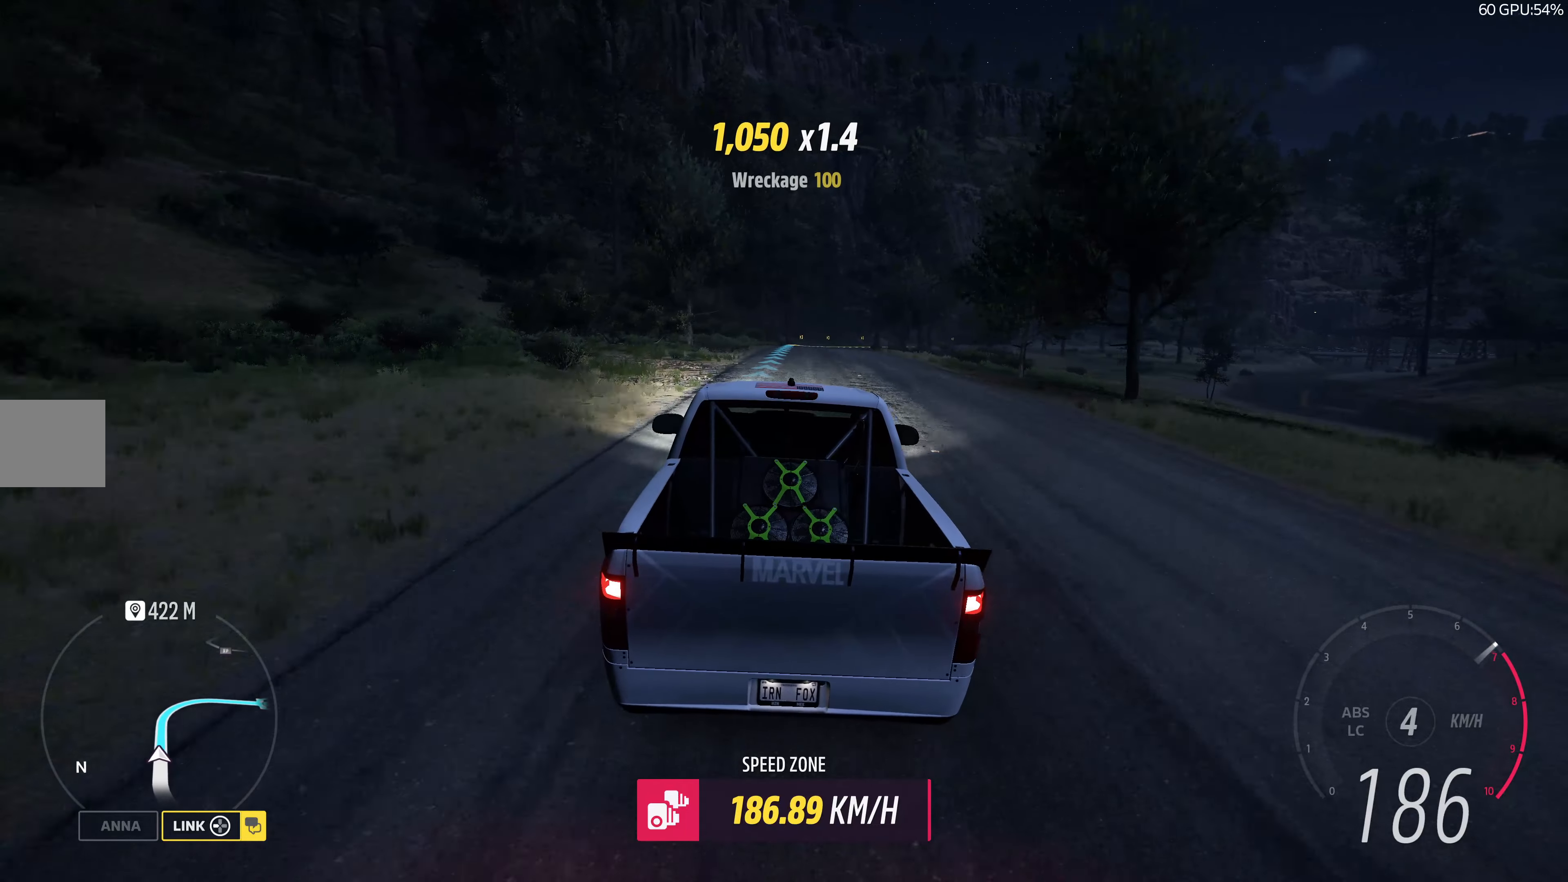
{"buttons": ["R2"], "left_stick": "up", "right_stick": "center", "events": [[166, "left_stick", "up"]]}
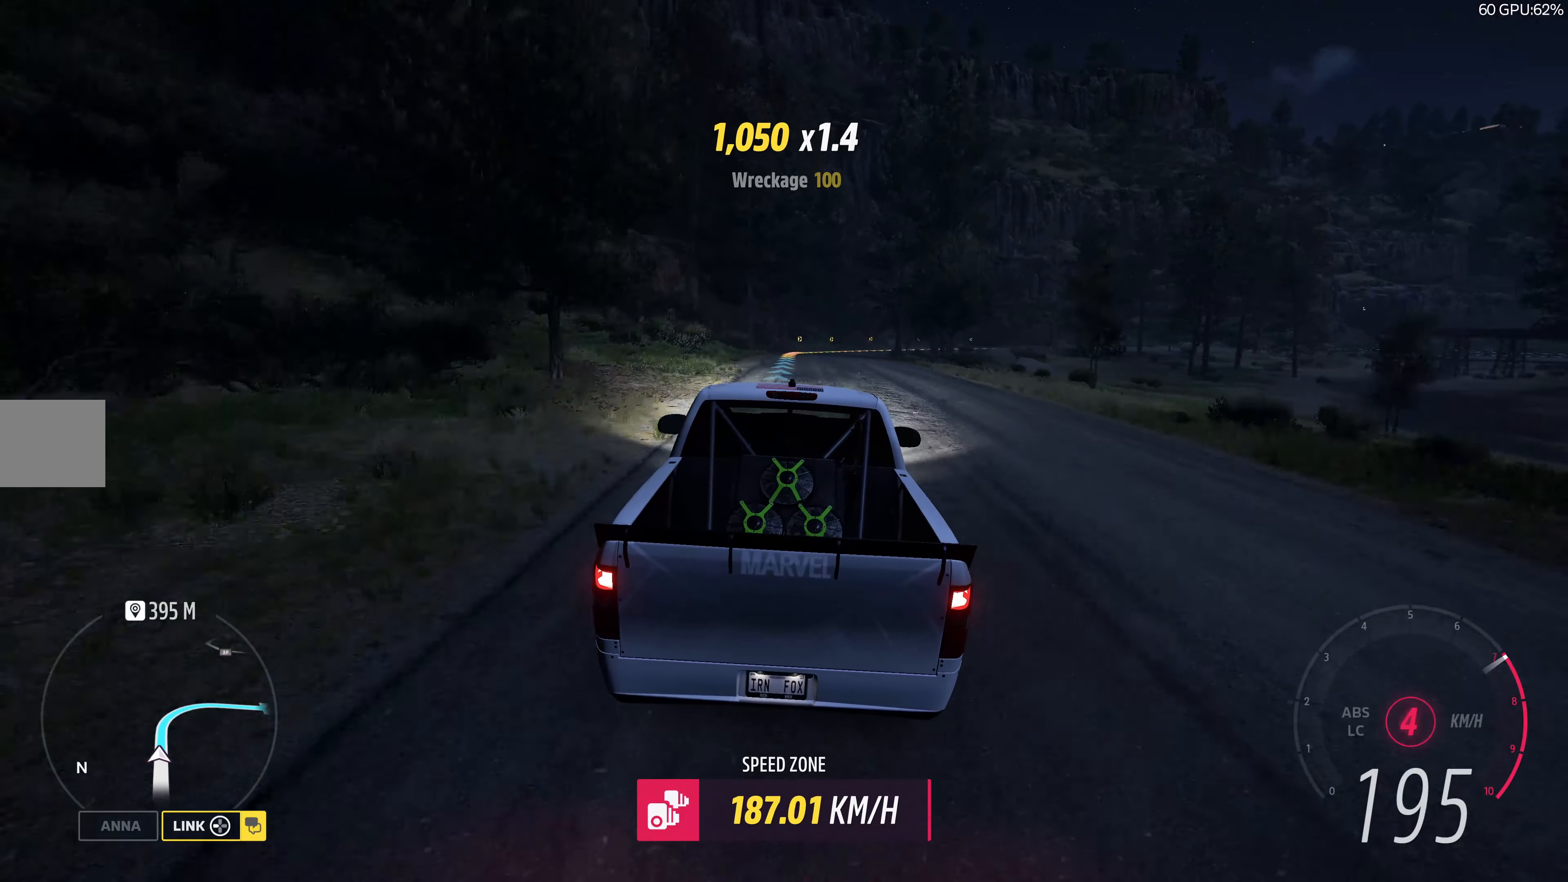
{"buttons": [], "left_stick": "up-right", "right_stick": "center", "events": [[33, "left_stick", "up-right"], [466, "R2", "up"]]}
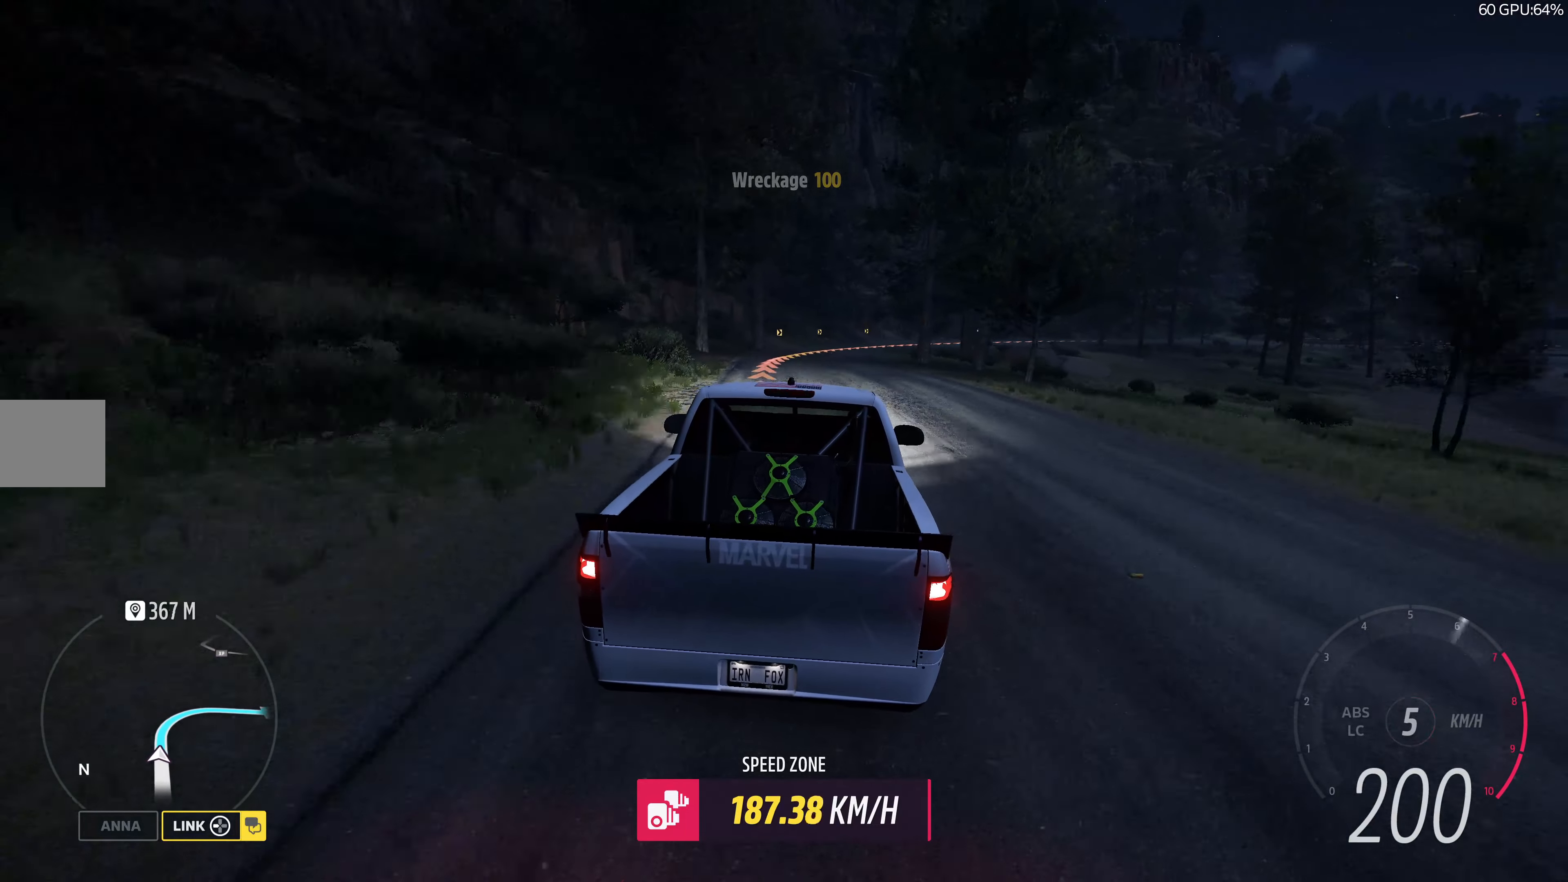
{"buttons": [], "left_stick": "up", "right_stick": "center", "events": [[16, "L2", "down"], [100, "left_stick", "up-left"], [183, "CROSS", "down"], [250, "L2", "up"], [283, "CROSS", "up"], [333, "left_stick", "up-right"], [466, "left_stick", "up"]]}
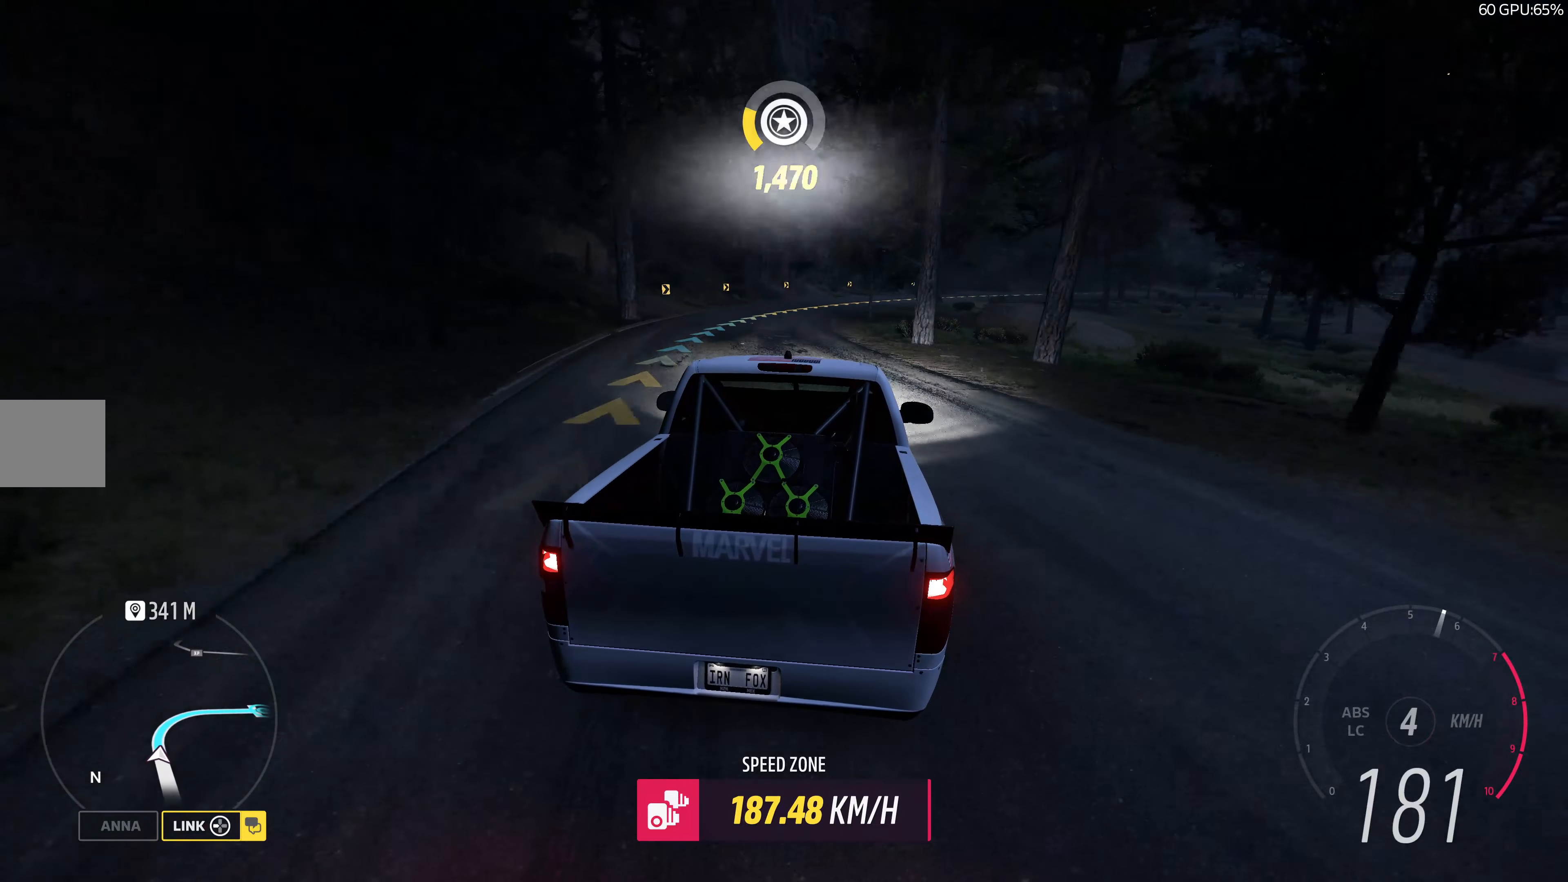
{"buttons": ["R2"], "left_stick": "up", "right_stick": "center", "events": [[200, "R2", "down"]]}
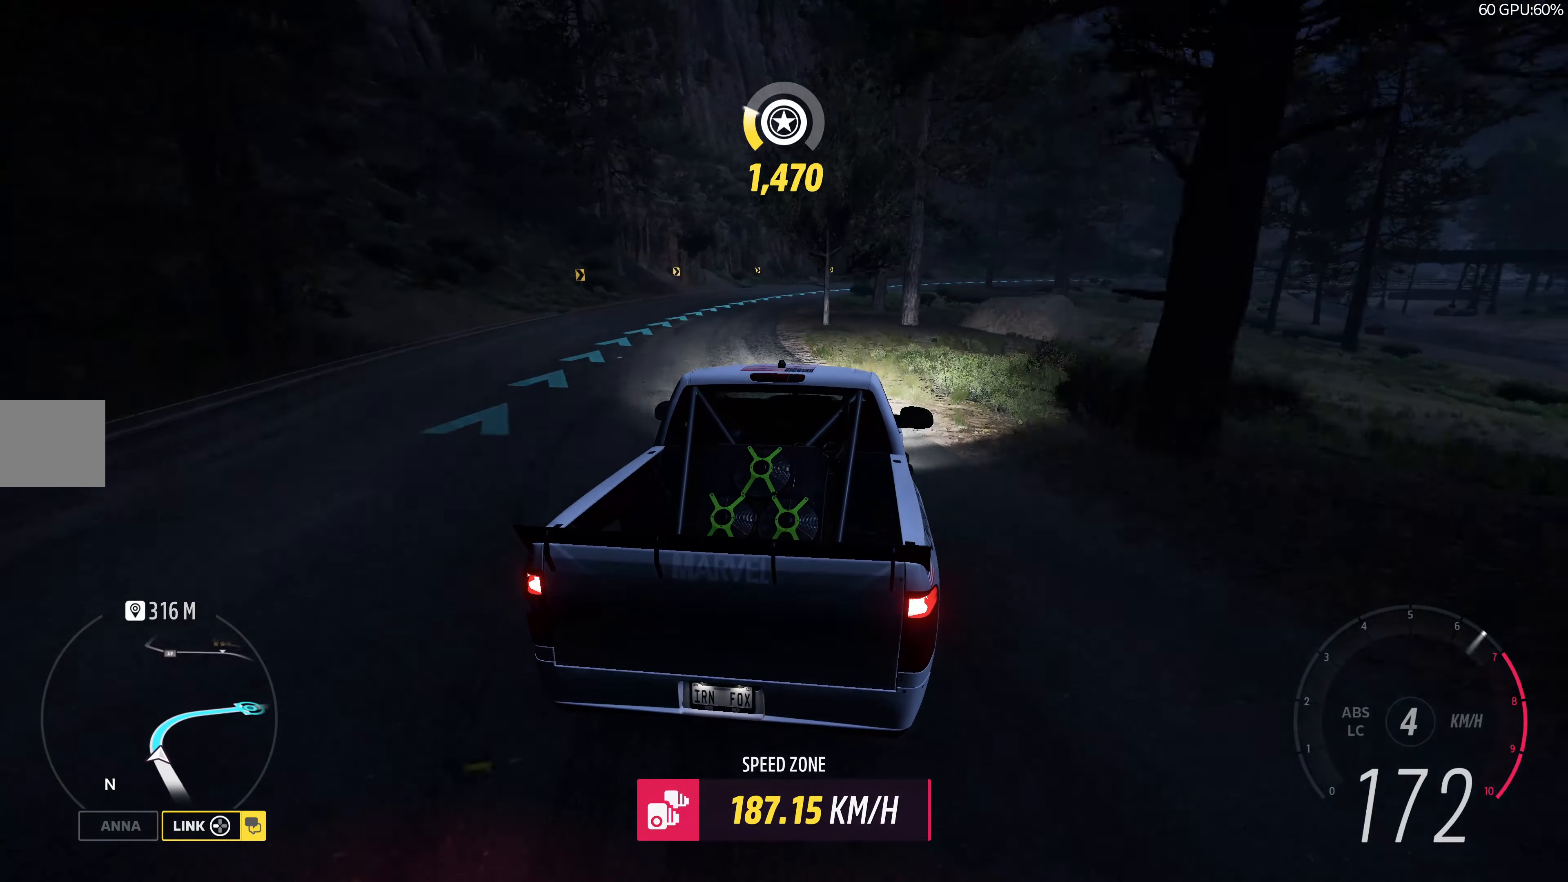
{"buttons": ["R2"], "left_stick": "up-right", "right_stick": "center", "events": [[66, "left_stick", "up-left"], [216, "left_stick", "up"], [316, "left_stick", "up-right"]]}
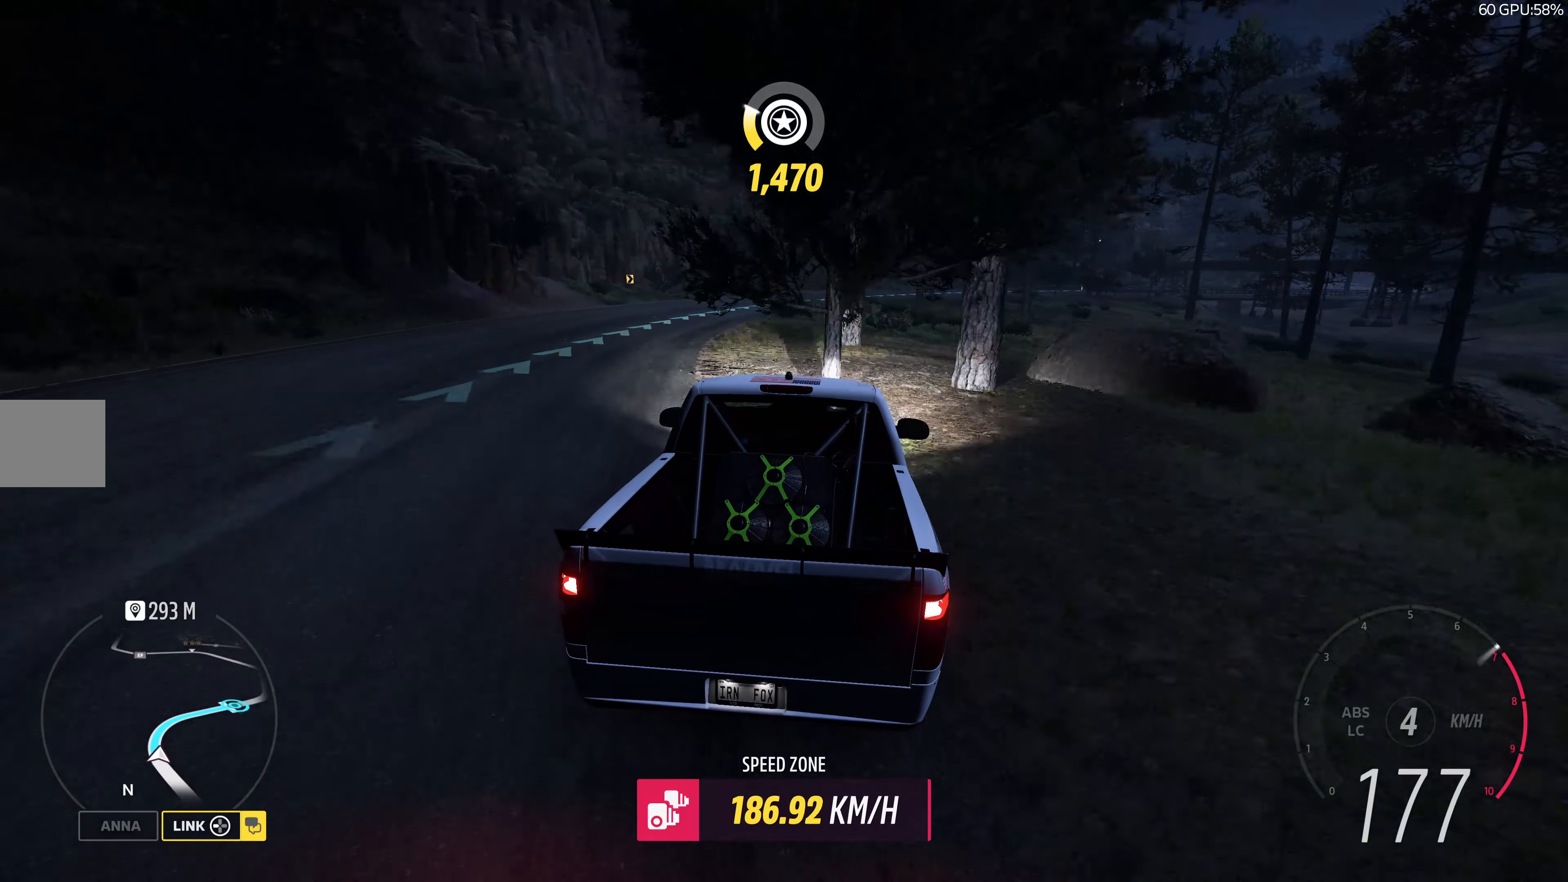
{"buttons": ["R2"], "left_stick": "up-right", "right_stick": "center", "events": [[166, "R2", "up"], [216, "left_stick", "up"], [383, "R2", "down"], [450, "left_stick", "up-right"]]}
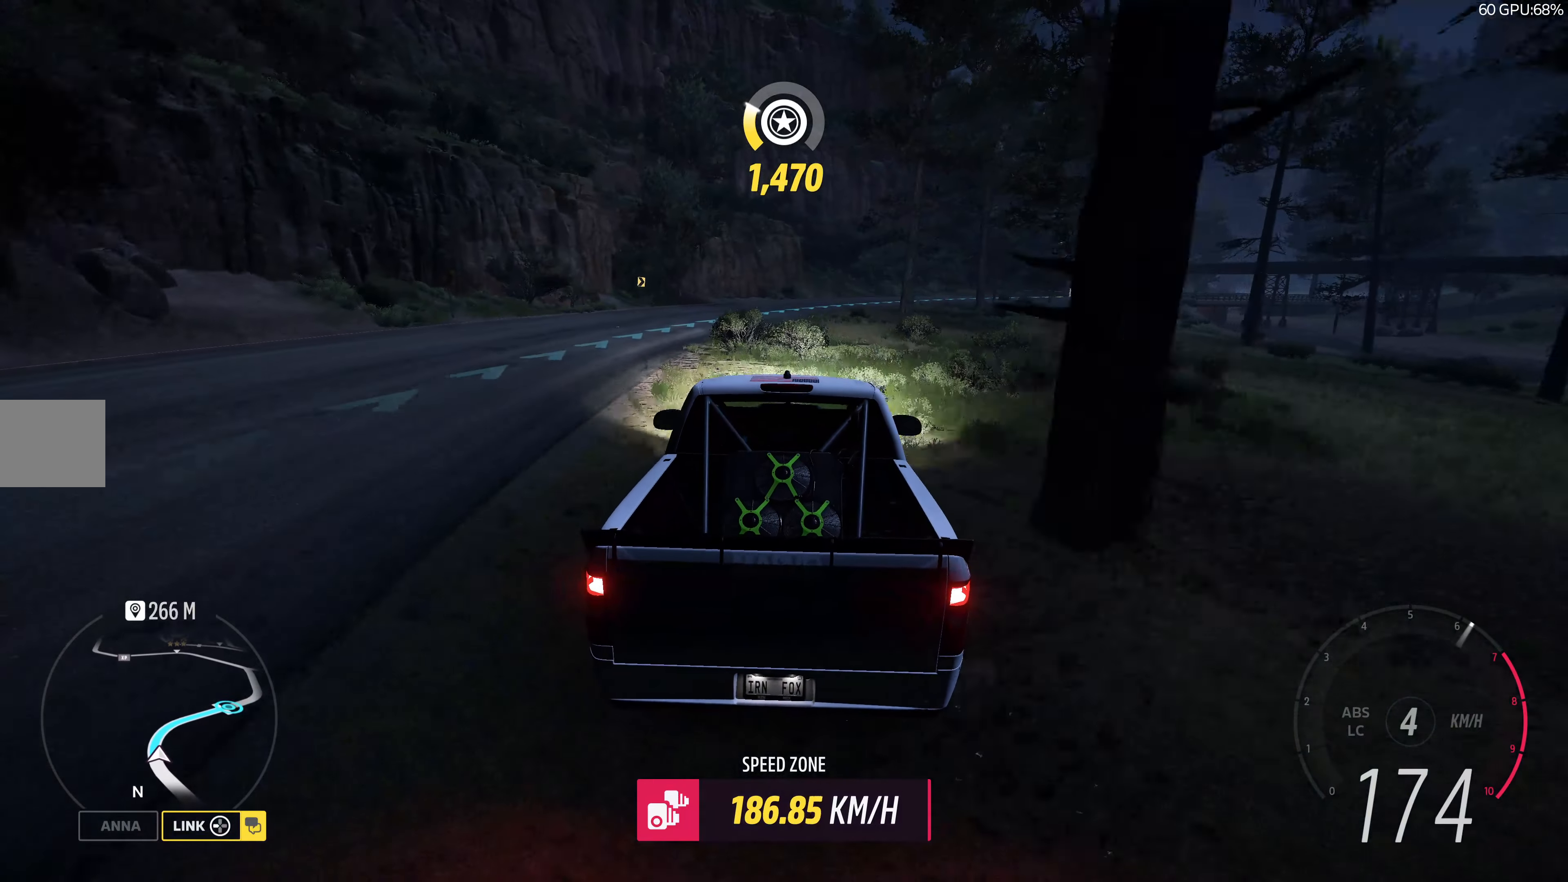
{"buttons": [], "left_stick": "right", "right_stick": "center", "events": [[100, "R2", "up"], [416, "left_stick", "right"]]}
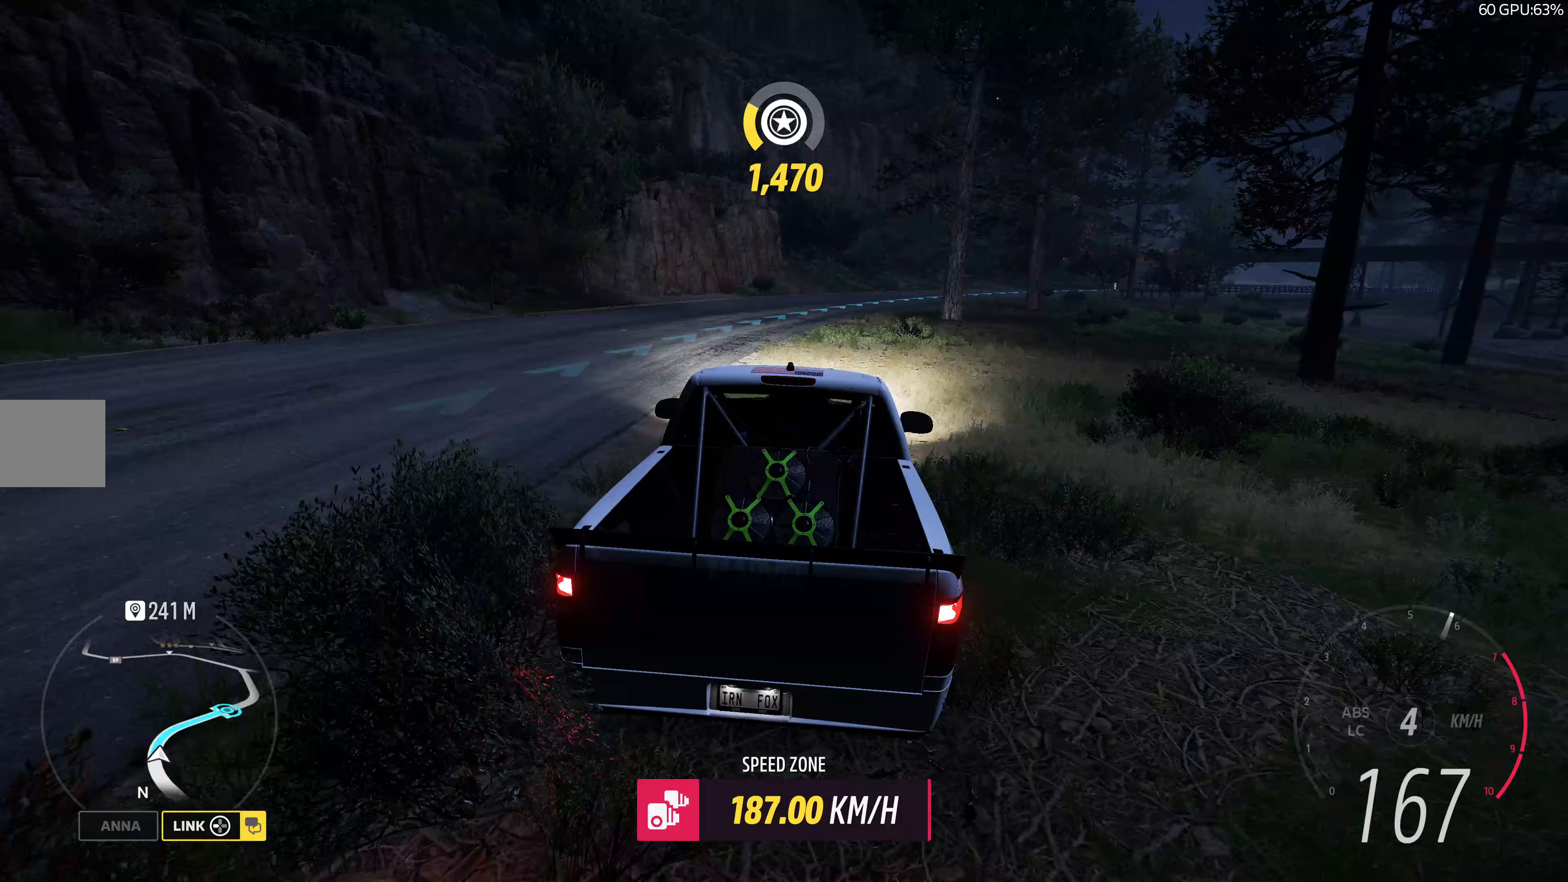
{"buttons": ["R2"], "left_stick": "up", "right_stick": "center", "events": [[33, "left_stick", "center"], [200, "R2", "down"], [217, "left_stick", "up"], [383, "R2", "up"], [483, "R2", "down"]]}
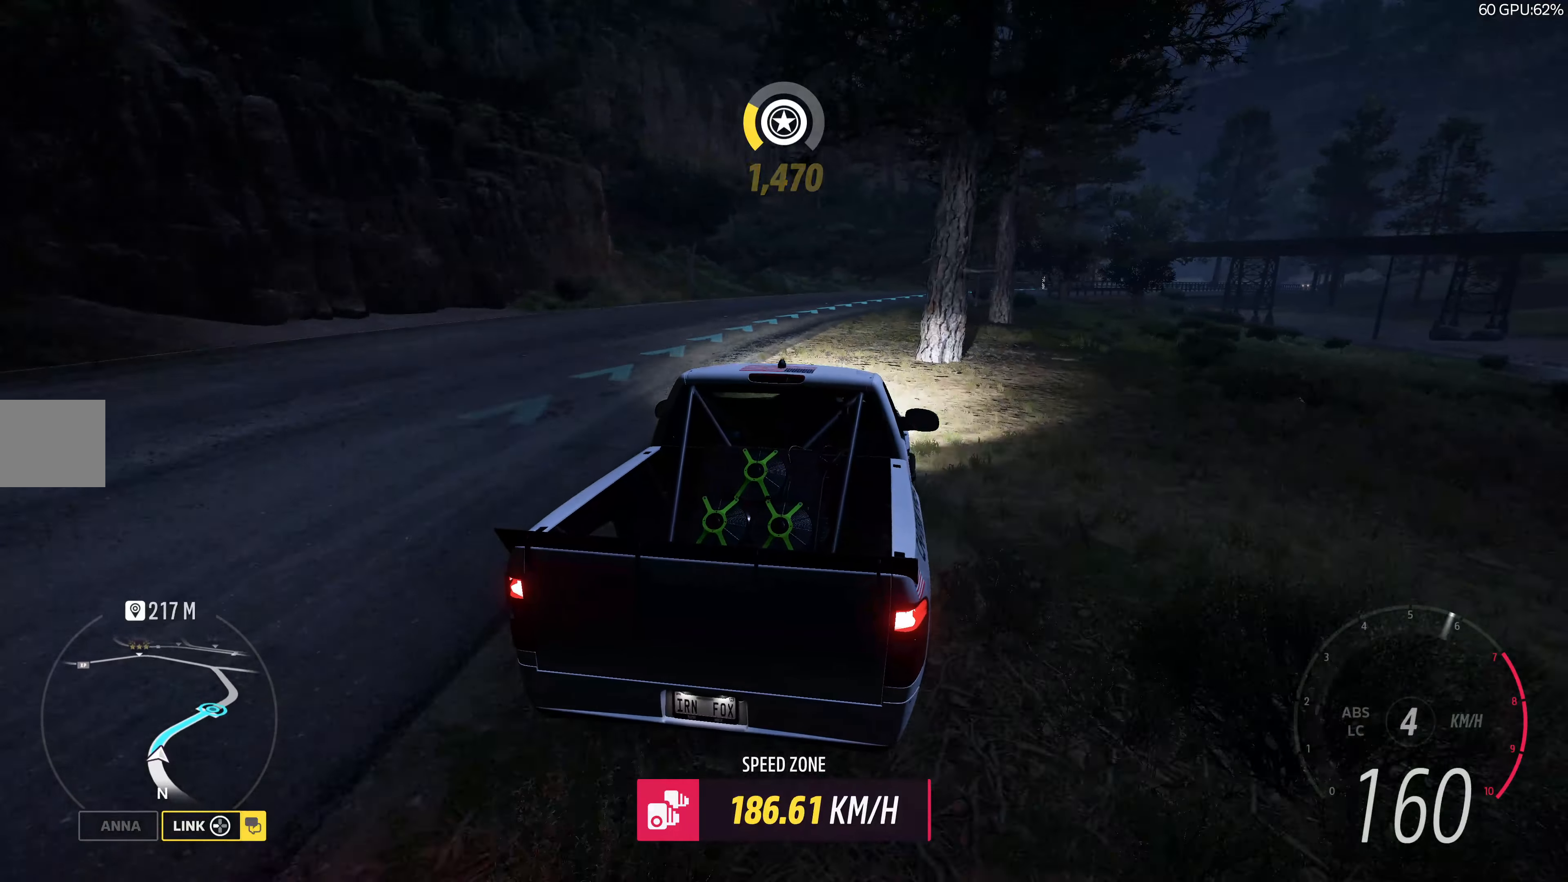
{"buttons": ["R2"], "left_stick": "up", "right_stick": "center", "events": []}
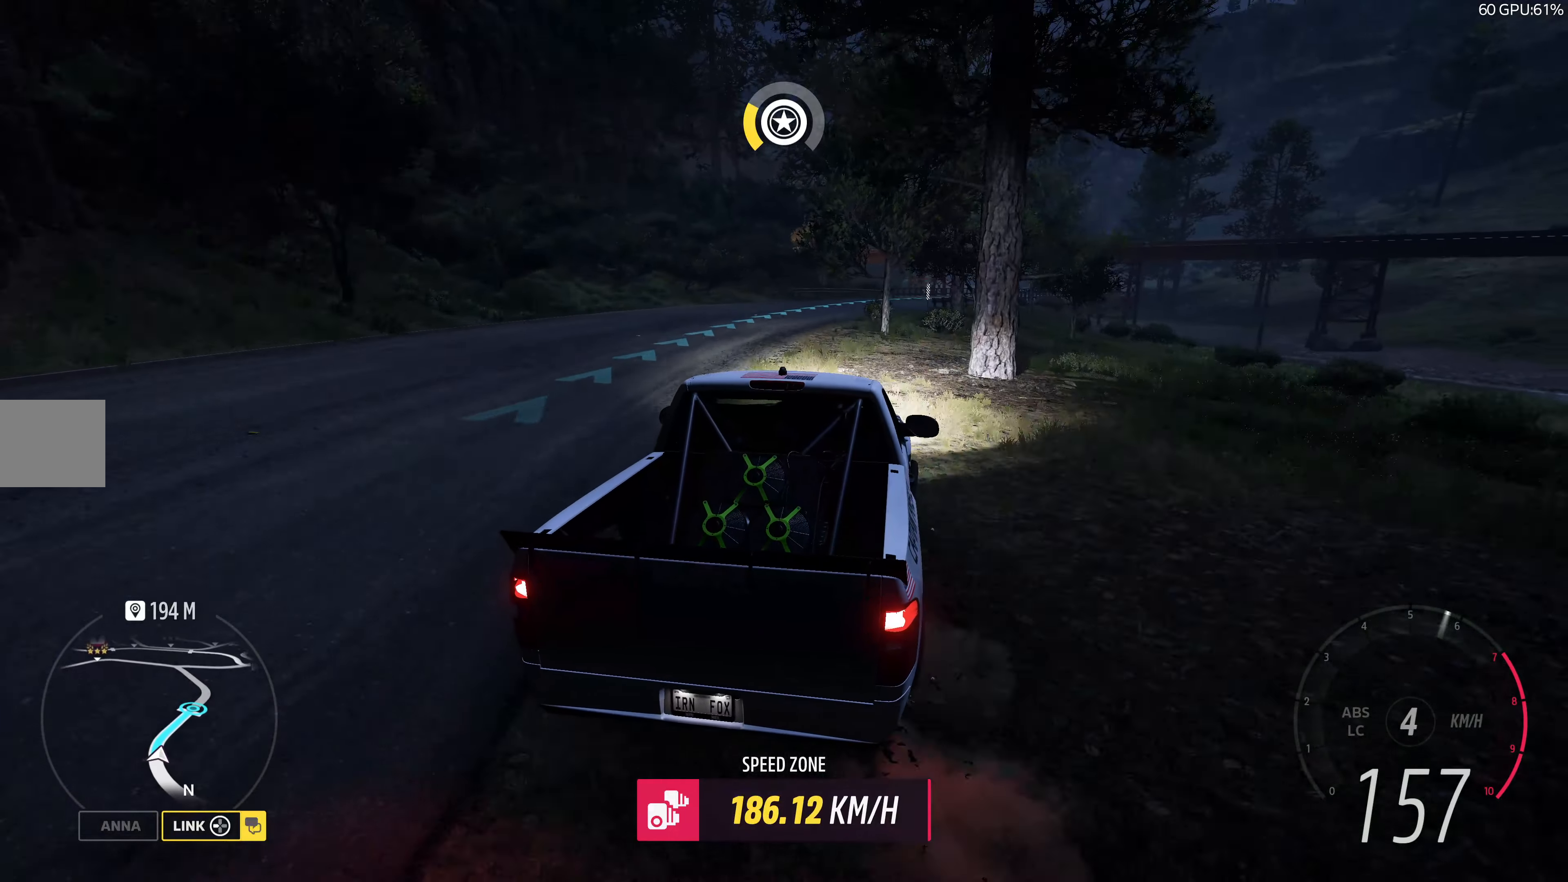
{"buttons": ["R2"], "left_stick": "up", "right_stick": "center", "events": []}
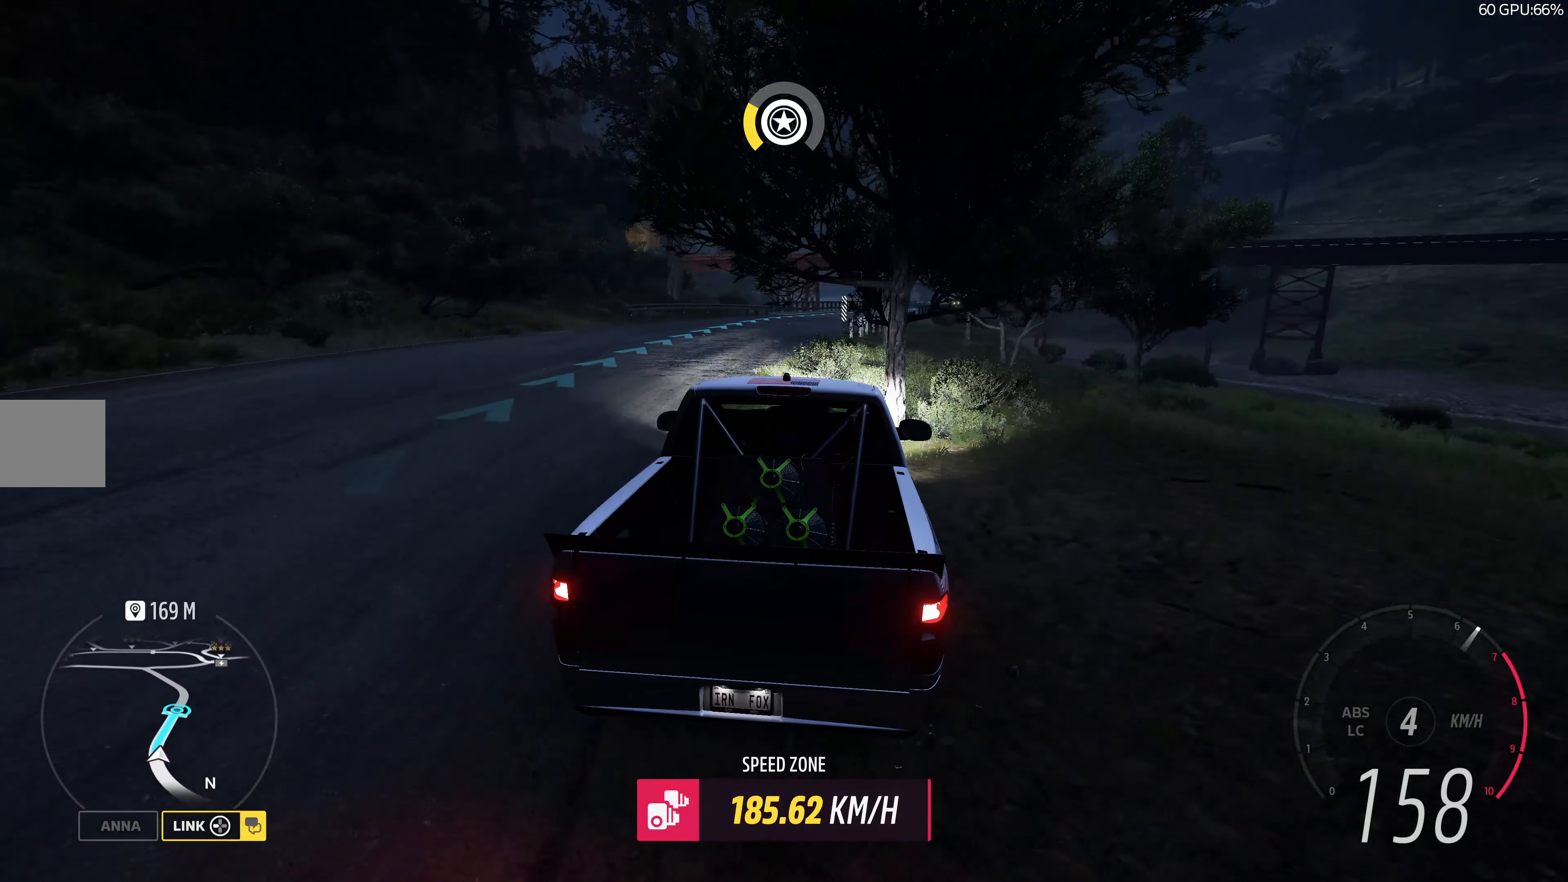
{"buttons": ["R2"], "left_stick": "up-right", "right_stick": "center", "events": [[200, "left_stick", "up-left"], [350, "left_stick", "up-right"]]}
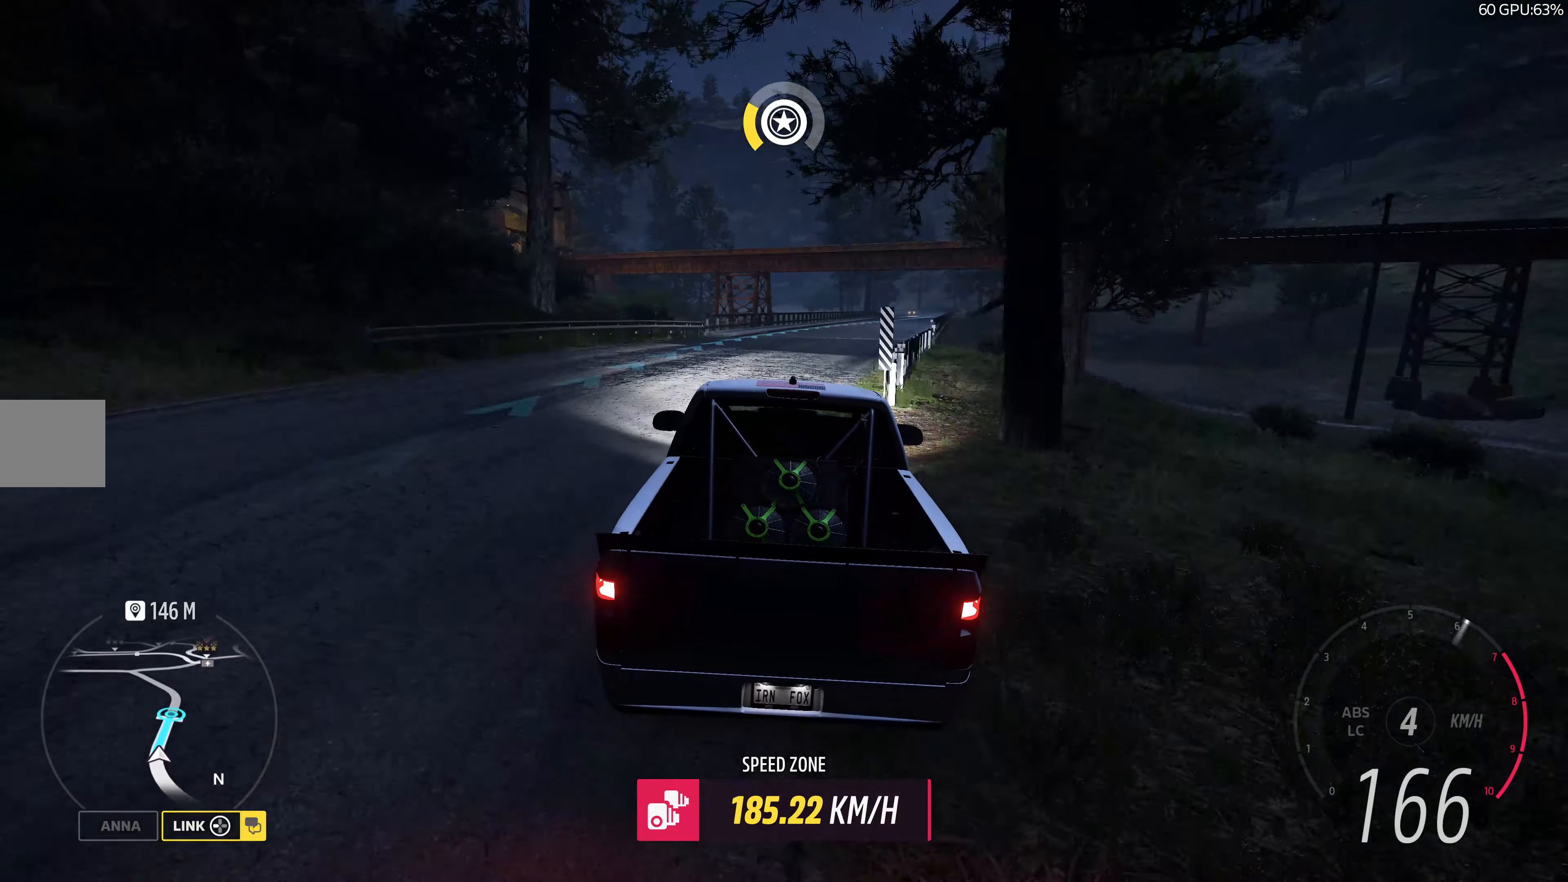
{"buttons": ["R2"], "left_stick": "up", "right_stick": "center", "events": [[300, "left_stick", "up"]]}
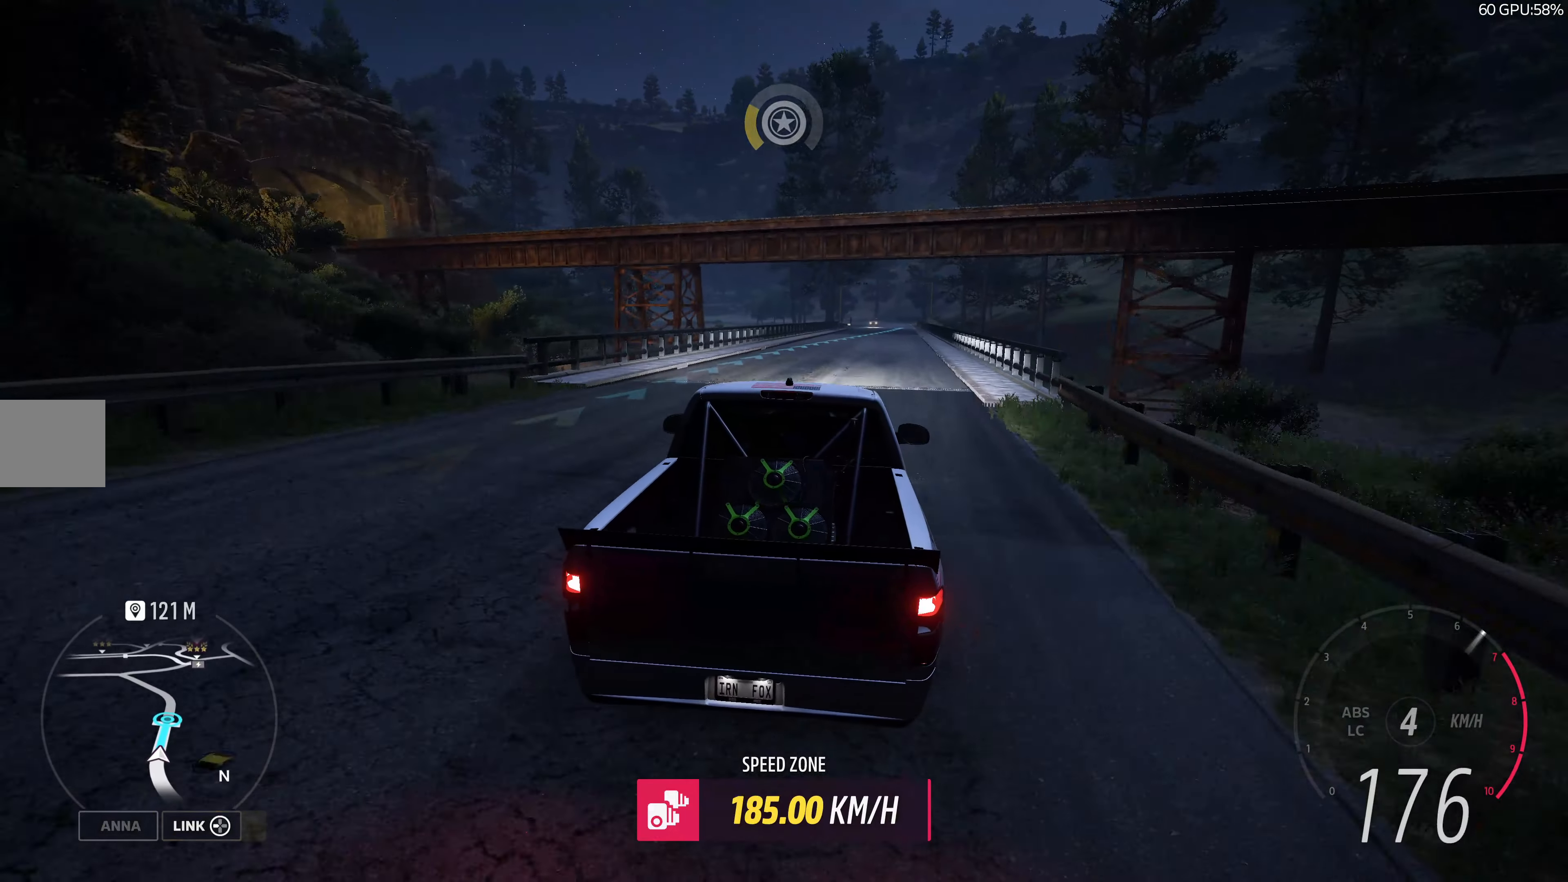
{"buttons": ["R2"], "left_stick": "up", "right_stick": "center", "events": []}
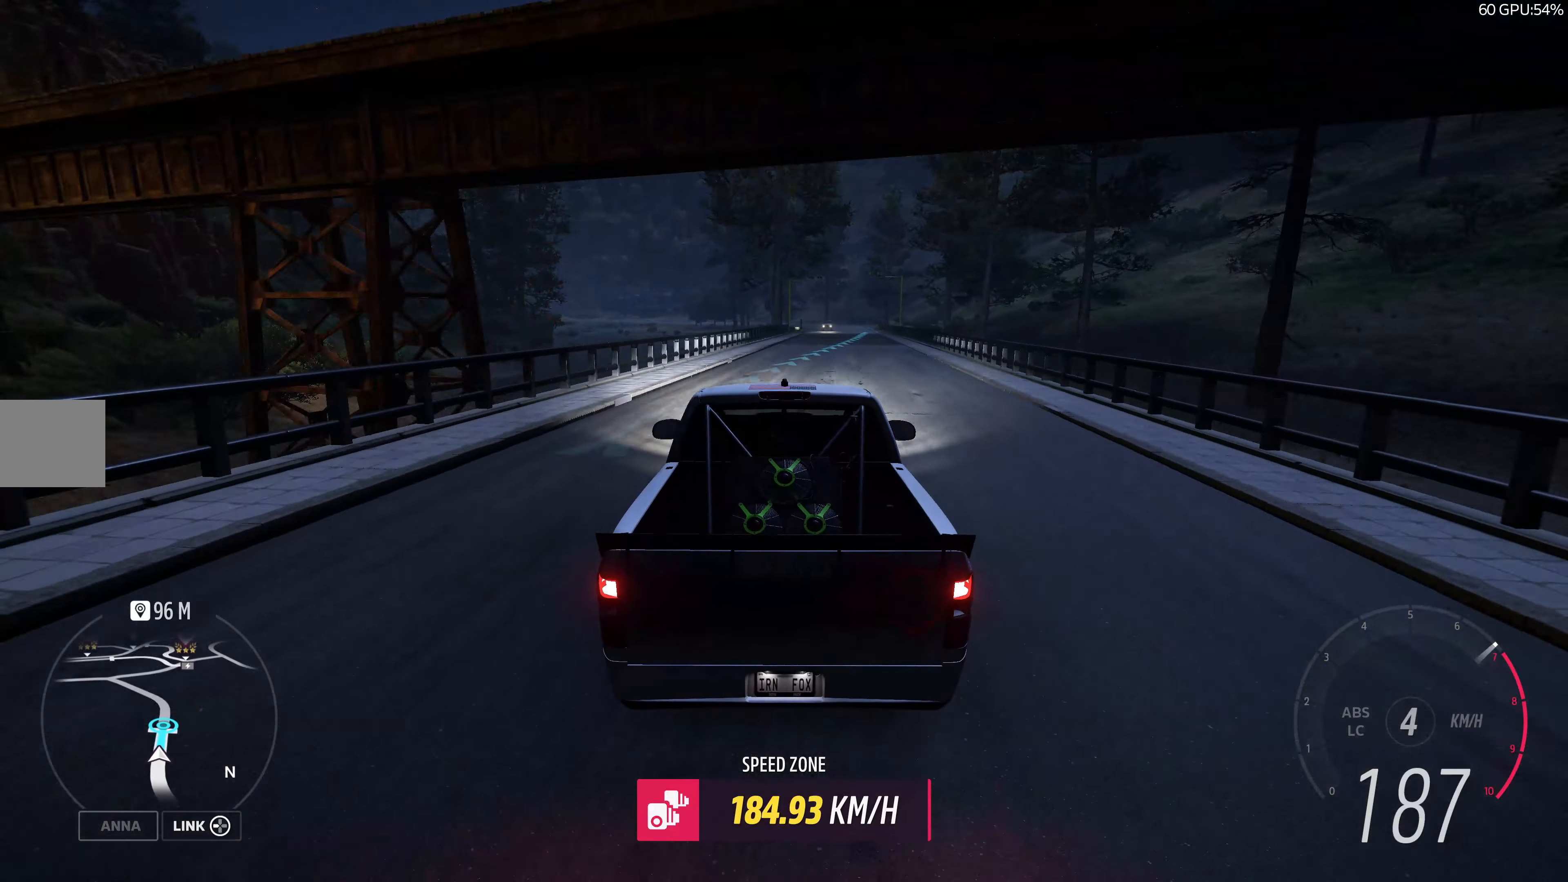
{"buttons": ["R2"], "left_stick": "right", "right_stick": "center", "events": [[83, "left_stick", "center"], [417, "left_stick", "right"]]}
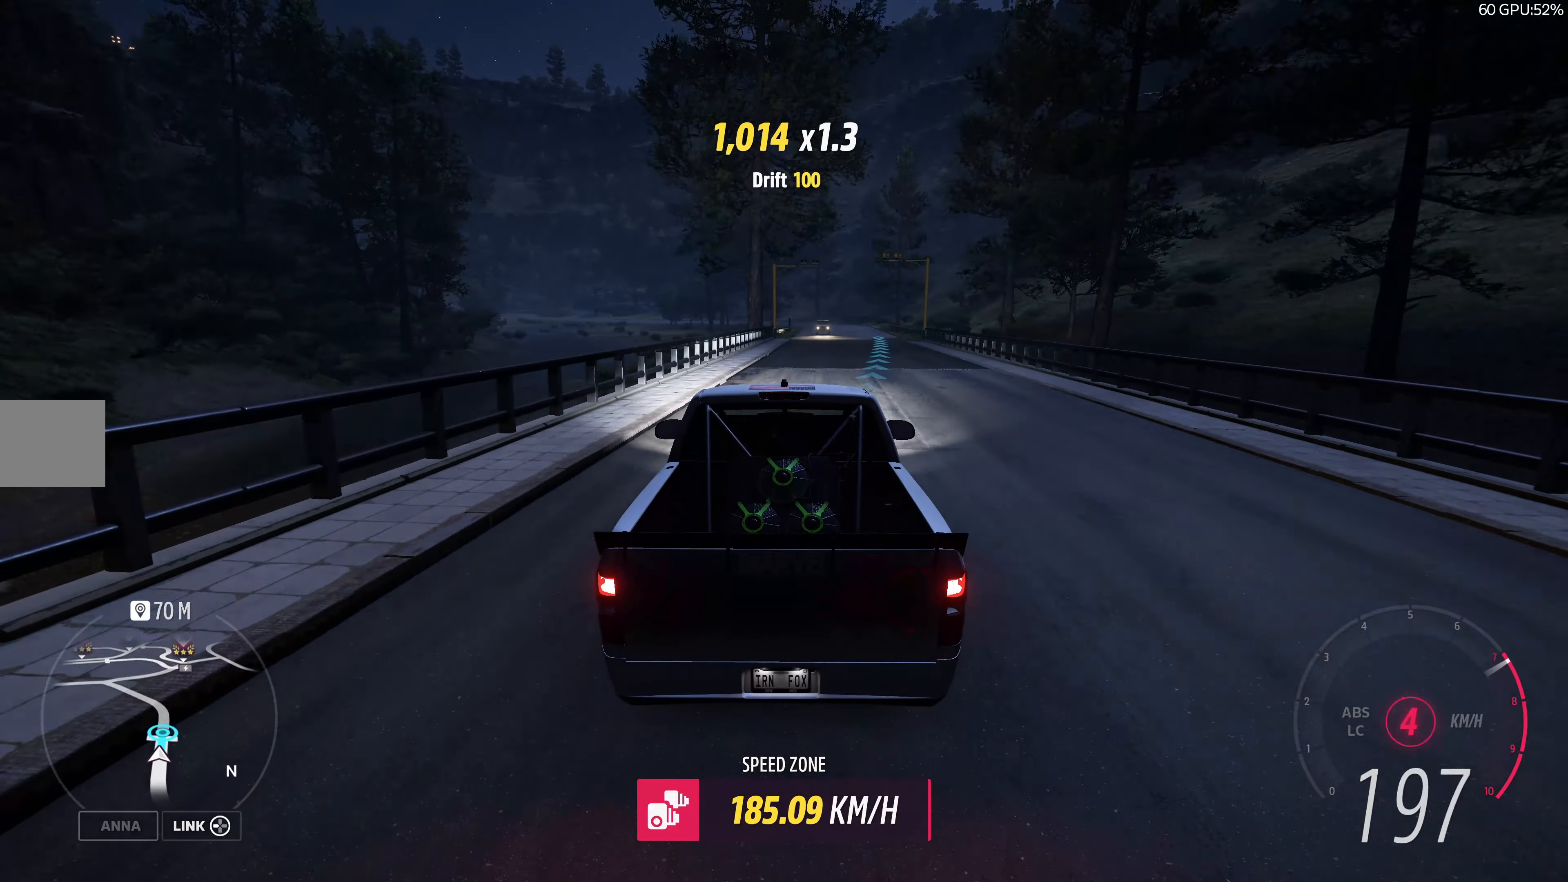
{"buttons": ["R2"], "left_stick": "center", "right_stick": "center", "events": [[50, "left_stick", "center"]]}
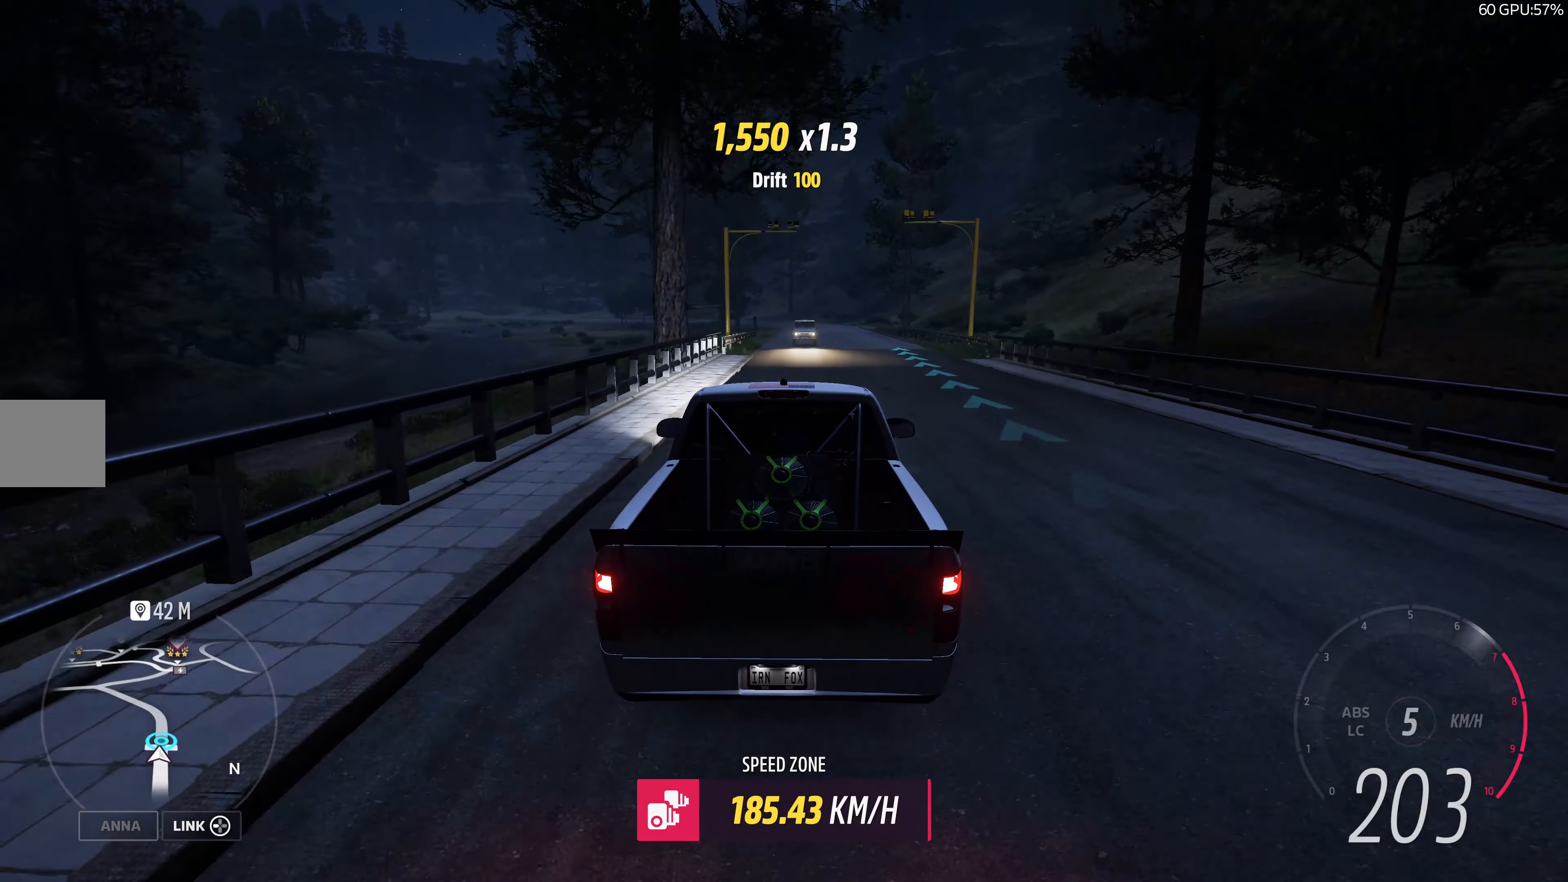
{"buttons": ["R2"], "left_stick": "center", "right_stick": "center", "events": []}
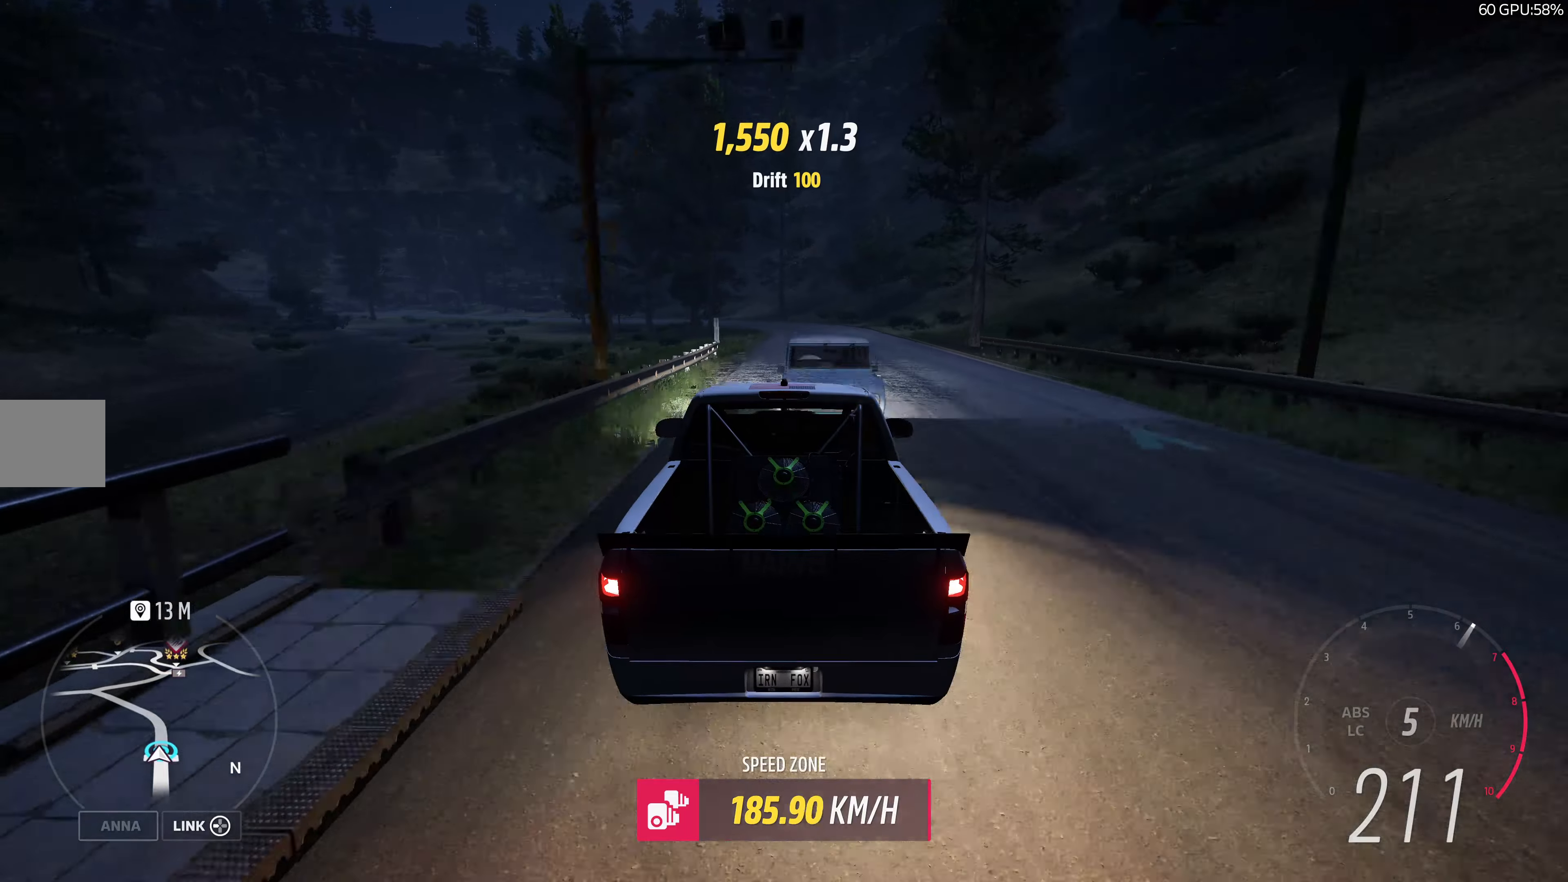
{"buttons": ["R2"], "left_stick": "up-left", "right_stick": "center", "events": [[484, "left_stick", "up-left"]]}